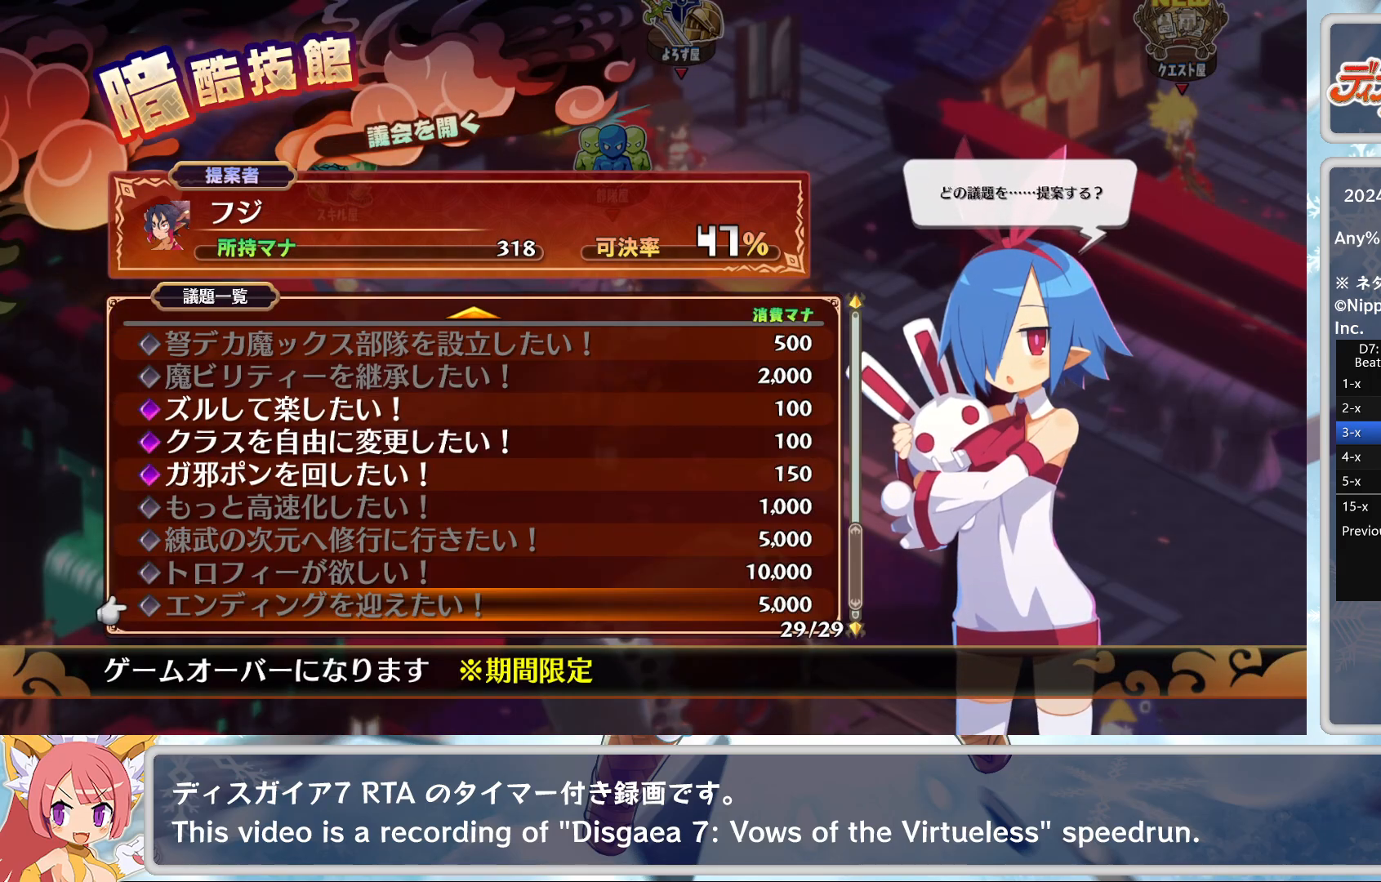
Gameplay with a controller (PlayStation layout); each line is a JSON object with the inputs held at the frame after it. "events" lists button and stick changes between this image and that frame as [ms after this image, input, new state], when the widget could be followed in between. Not read: right_stick.
{"buttons": [], "left_stick": "center", "events": [[367, "DPAD_UP", "up"]]}
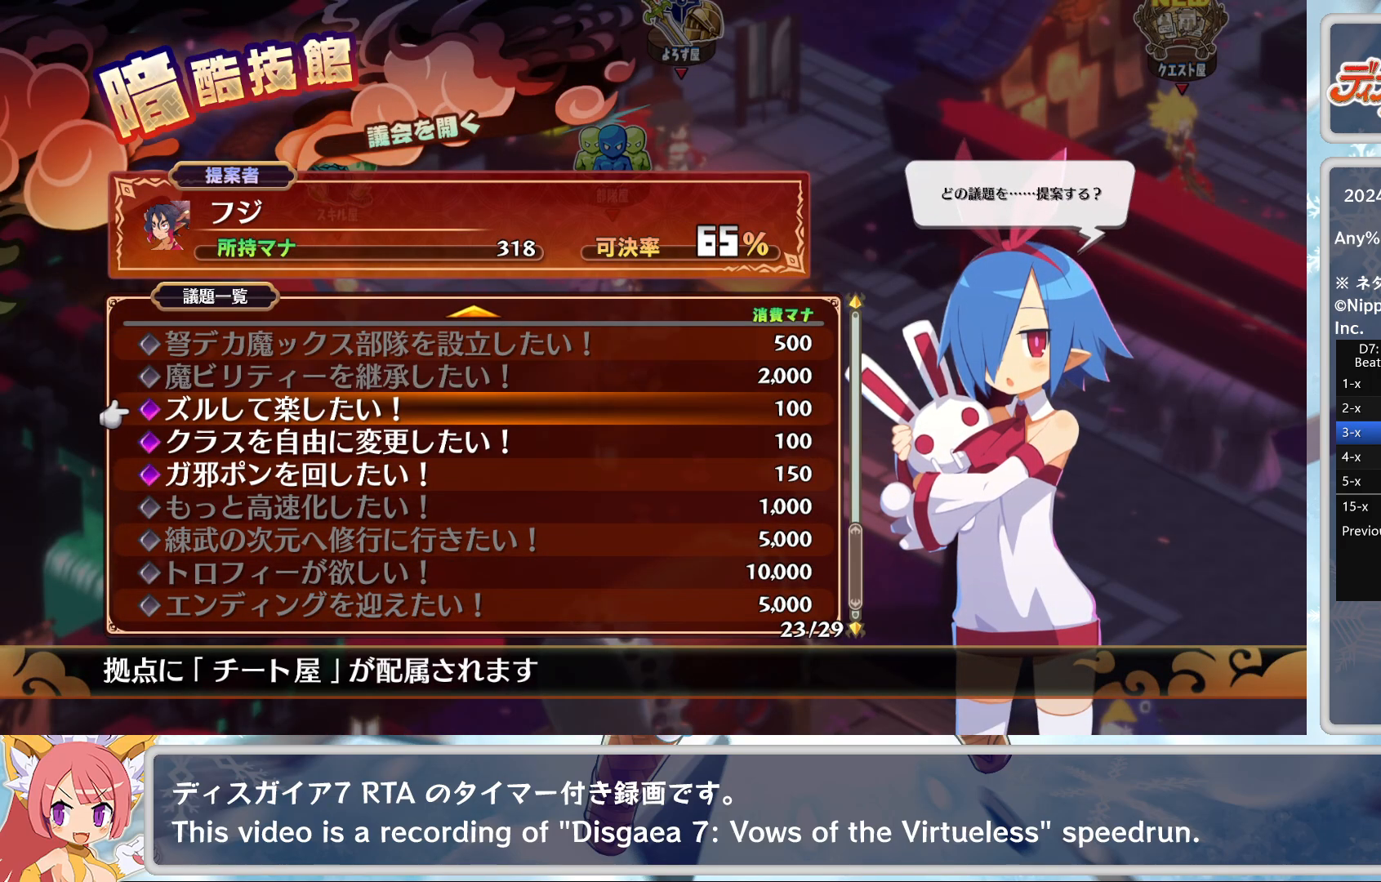
{"buttons": [], "left_stick": "center", "events": [[100, "CROSS", "down"], [200, "CROSS", "up"], [233, "CROSS", "down"], [317, "CROSS", "up"]]}
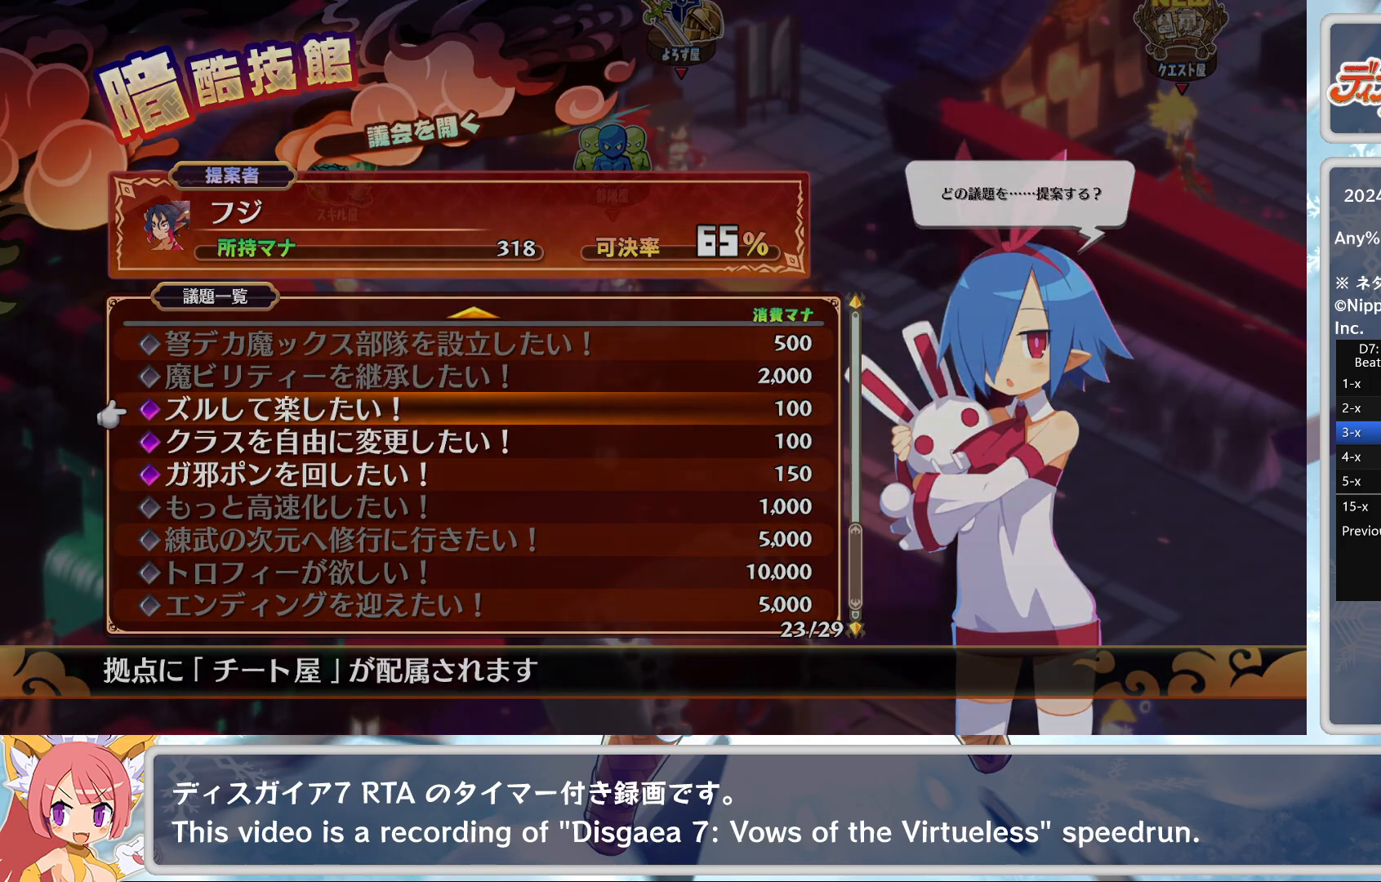
{"buttons": [], "left_stick": "center", "events": []}
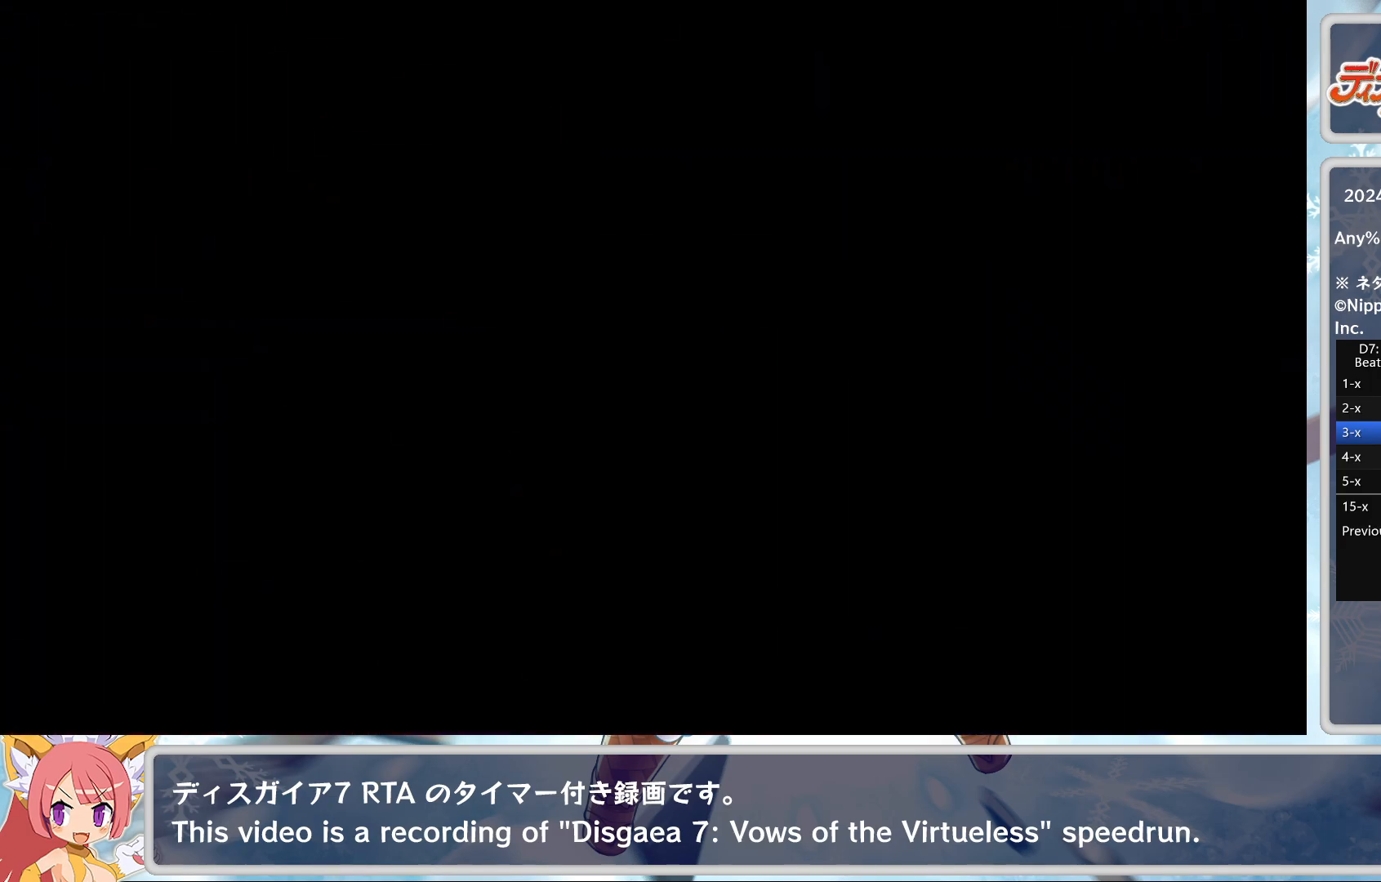
{"buttons": [], "left_stick": "center", "events": []}
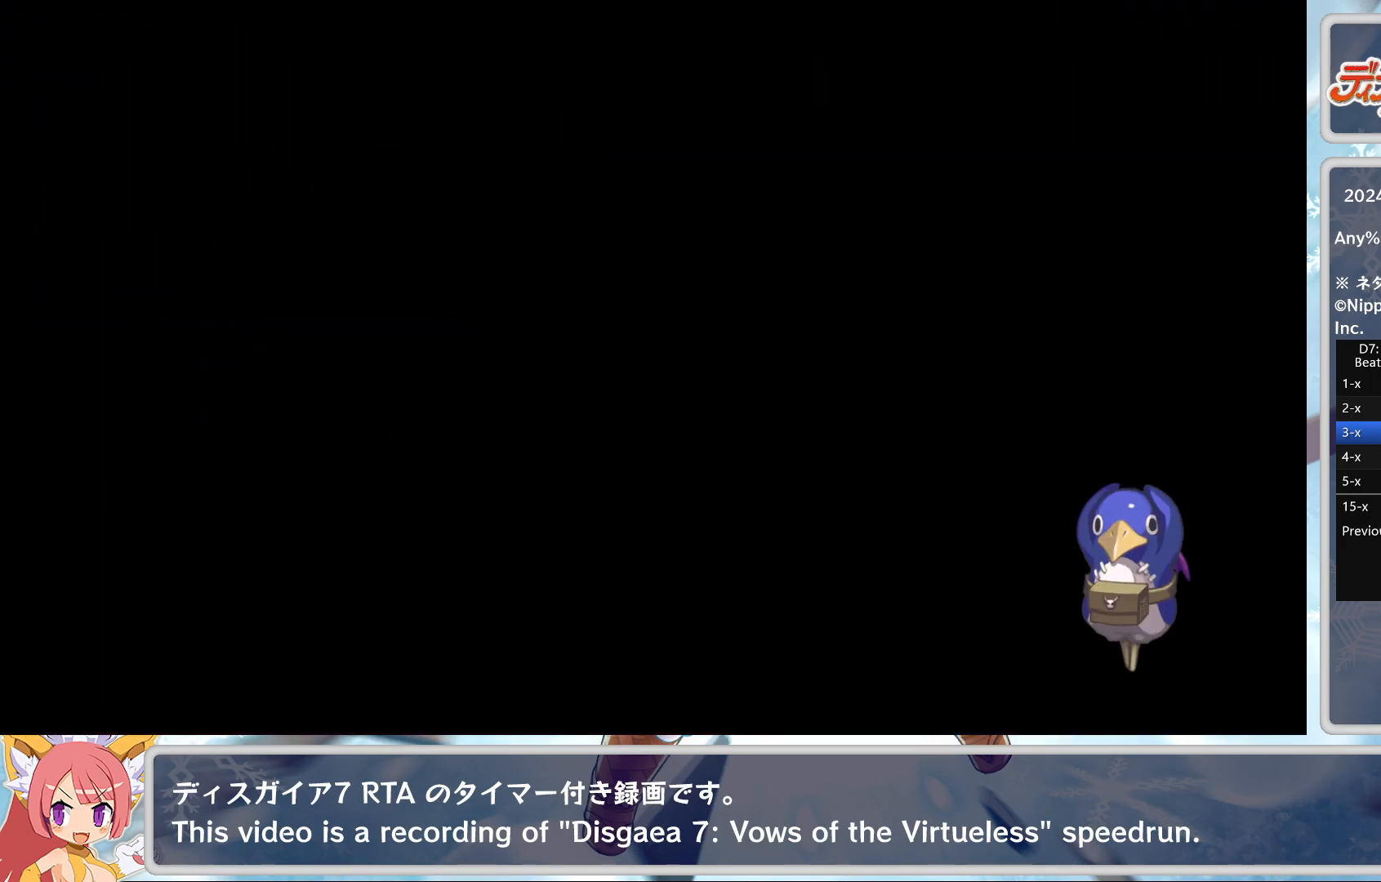
{"buttons": [], "left_stick": "center", "events": []}
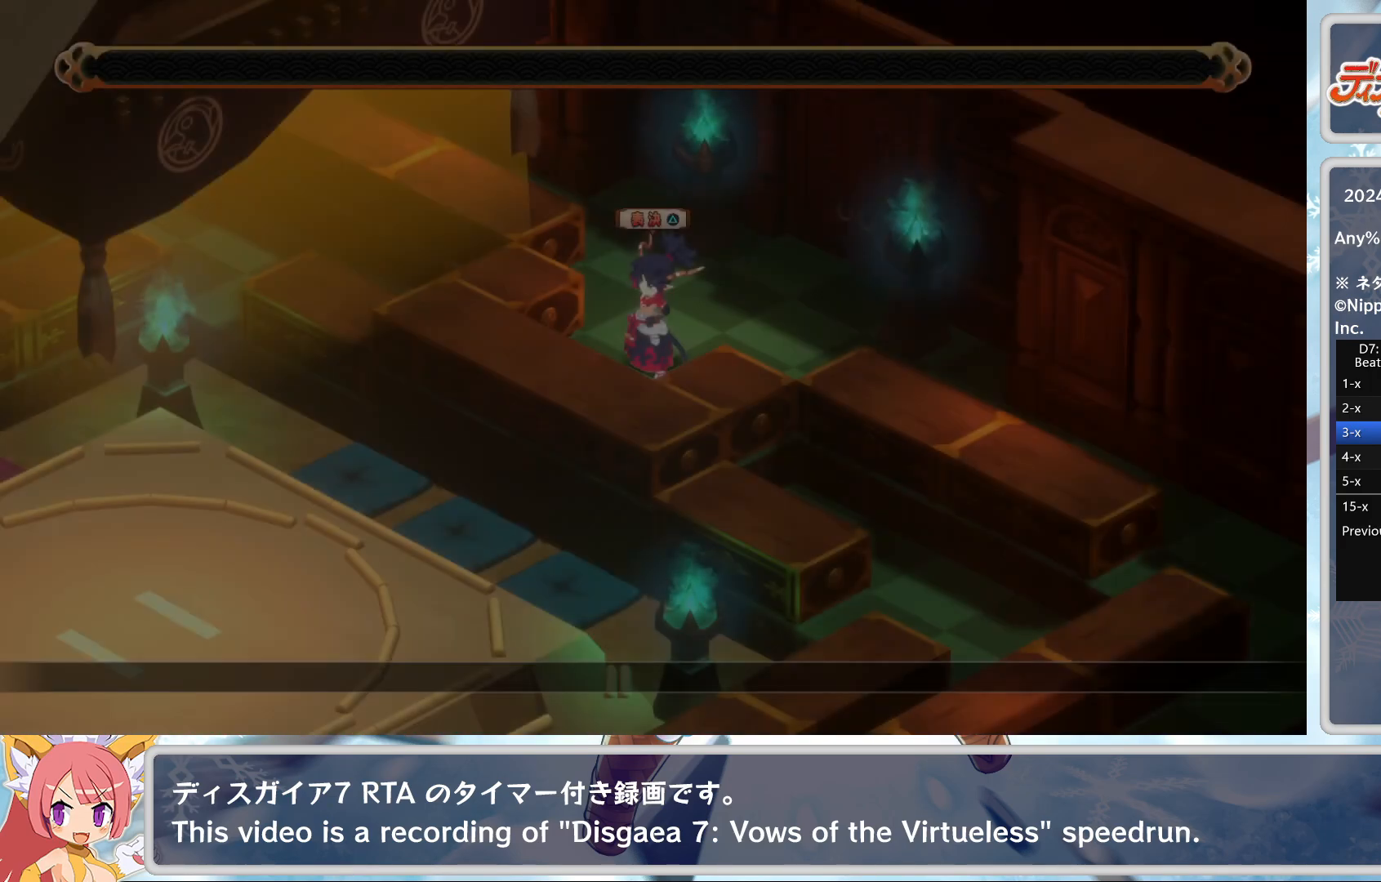
{"buttons": [], "left_stick": "center", "events": [[383, "TRIANGLE", "down"], [500, "TRIANGLE", "up"]]}
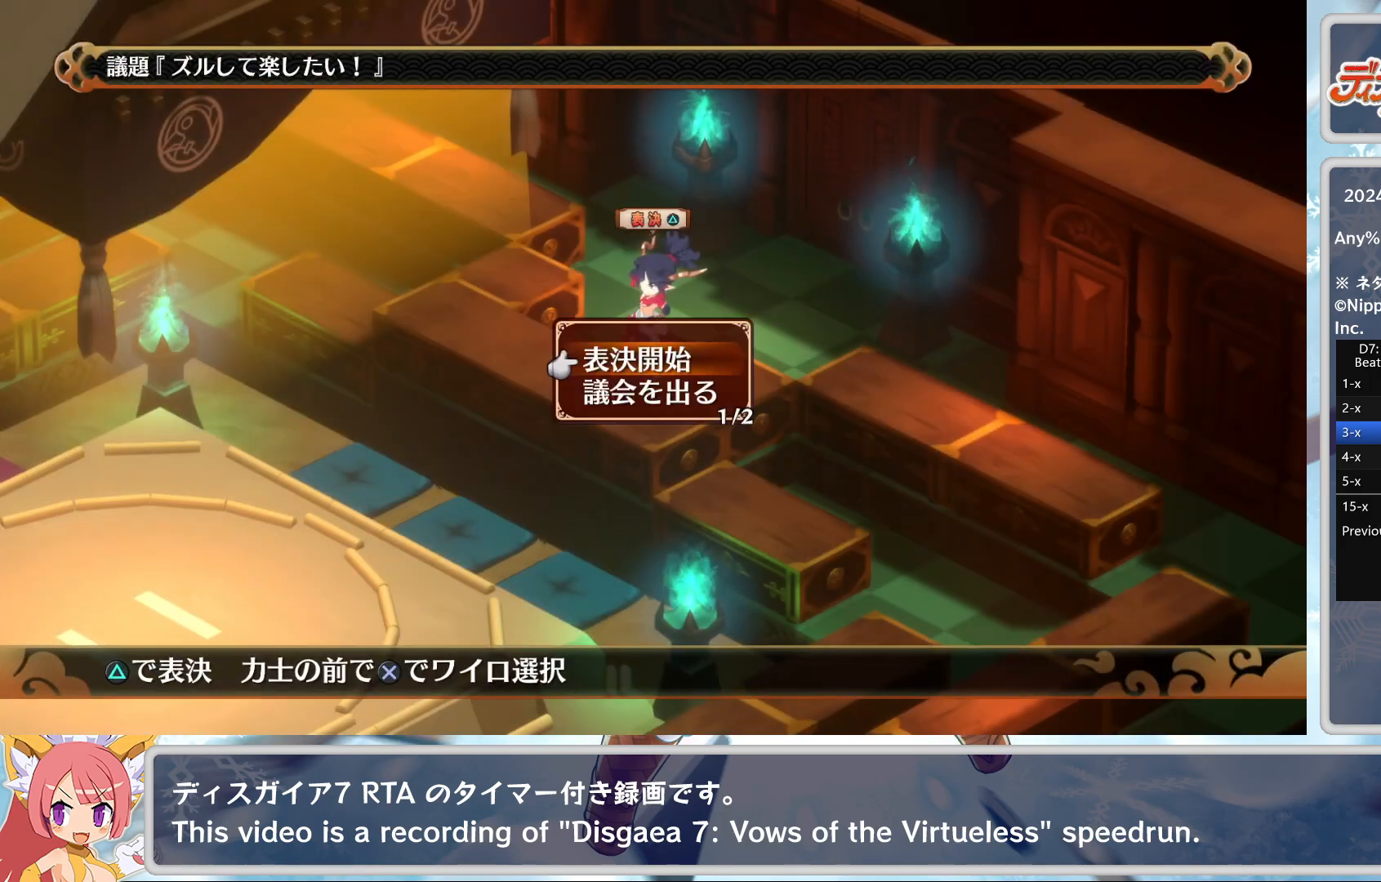
{"buttons": [], "left_stick": "center", "events": [[33, "CROSS", "down"], [83, "CROSS", "up"], [100, "TRIANGLE", "down"], [217, "TRIANGLE", "up"]]}
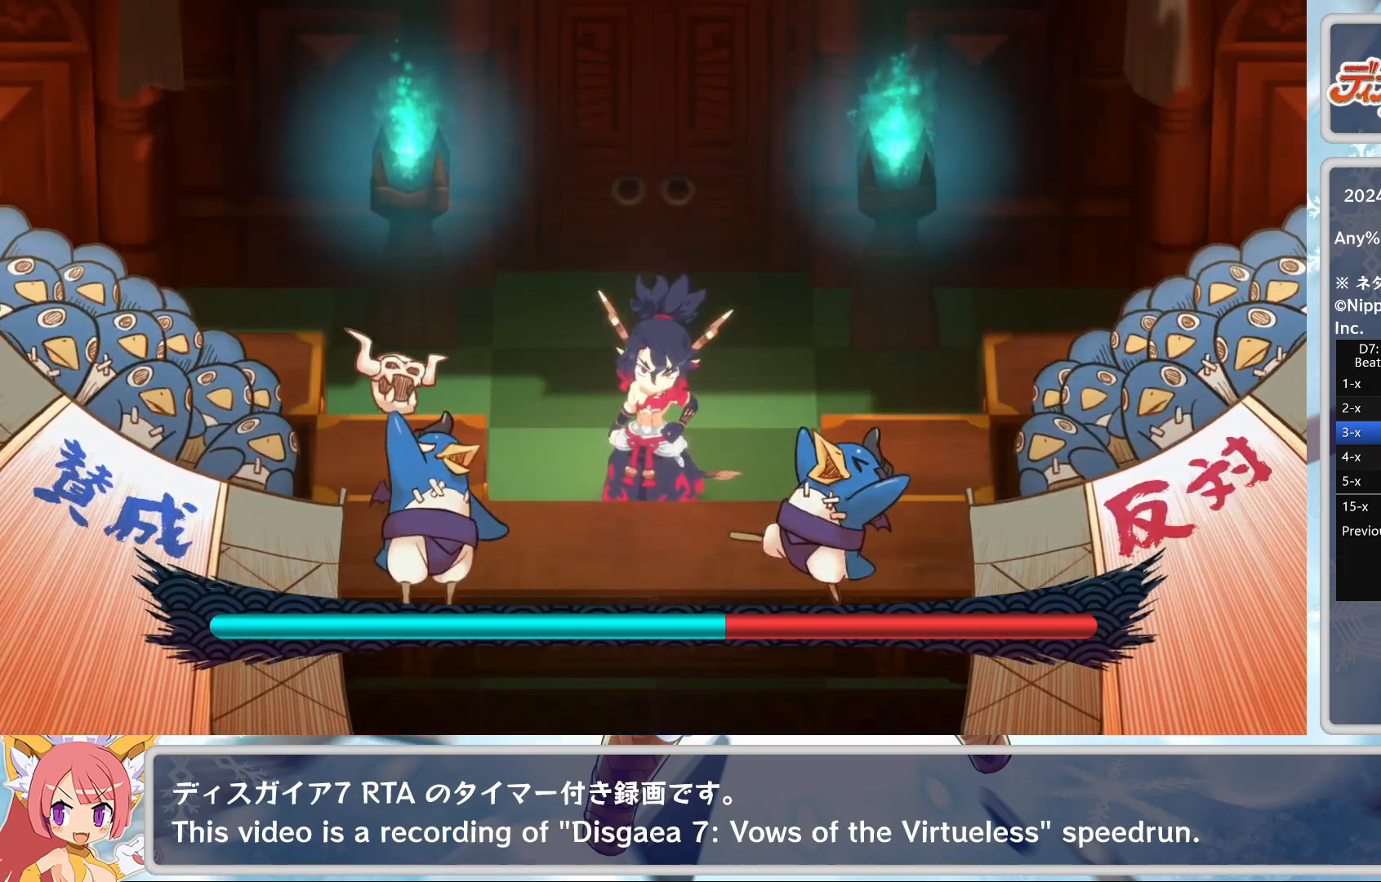
{"buttons": [], "left_stick": "center", "events": []}
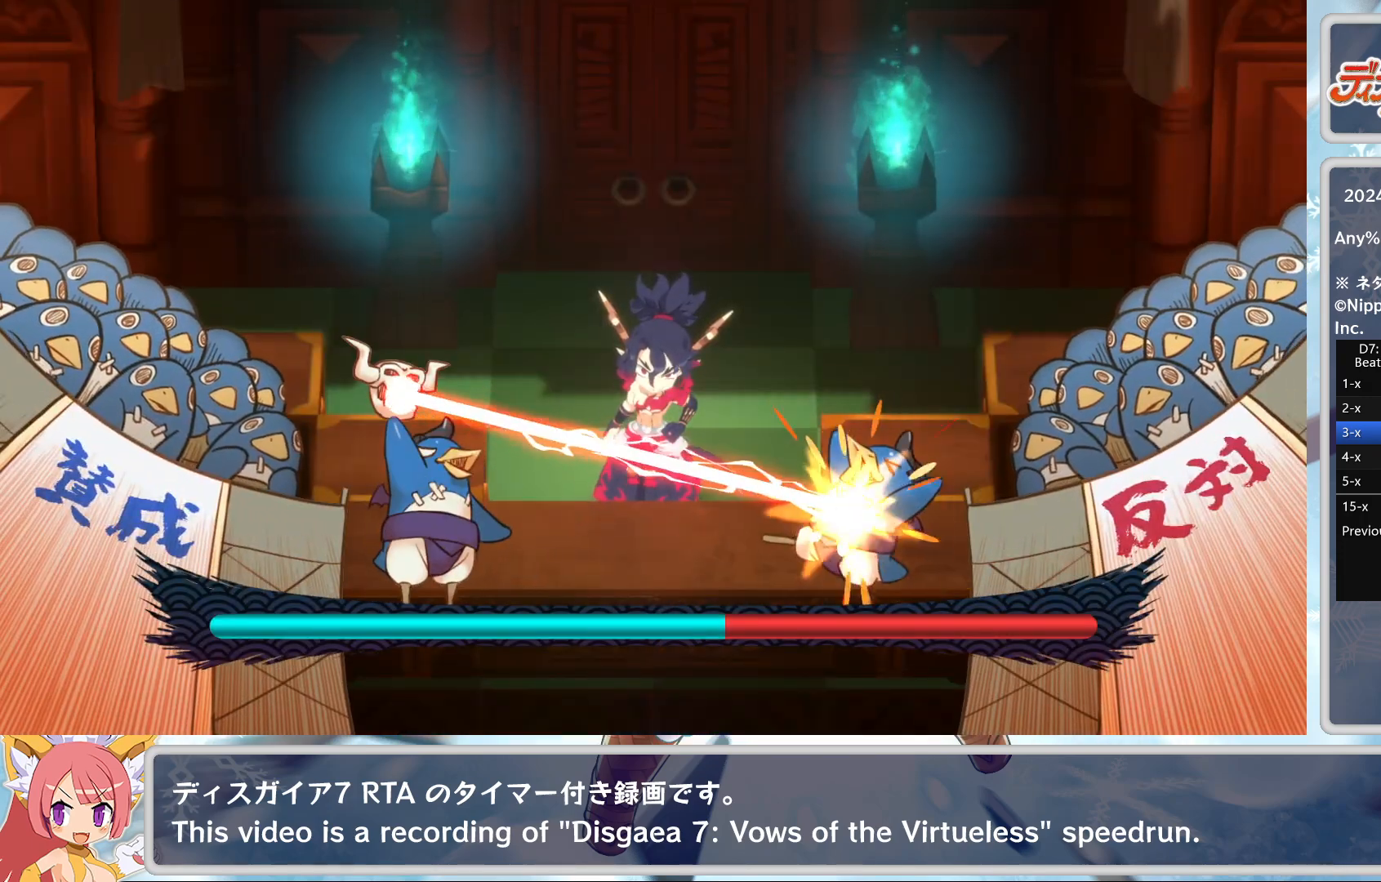
{"buttons": [], "left_stick": "center", "events": []}
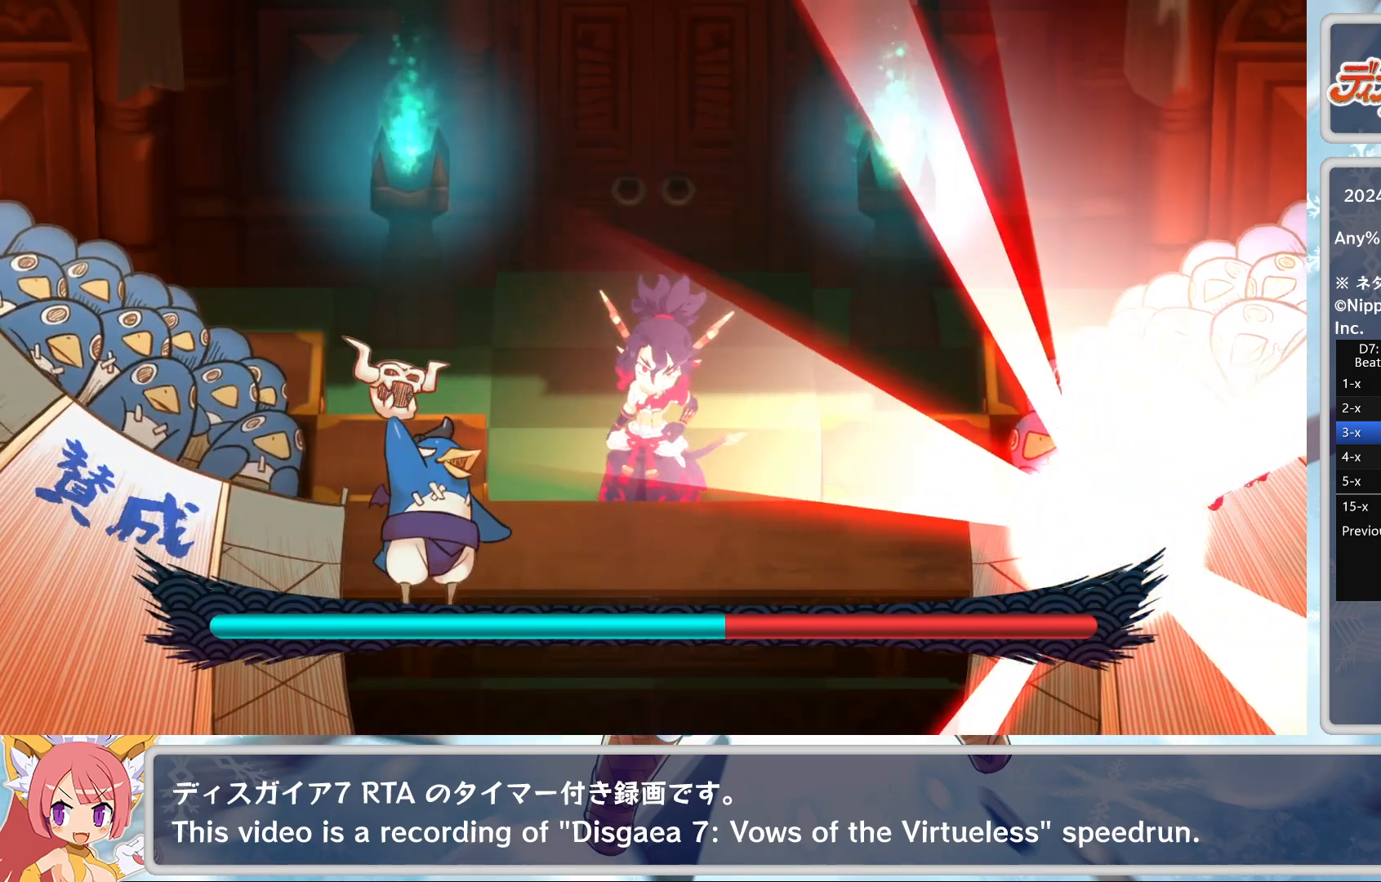
{"buttons": [], "left_stick": "center", "events": []}
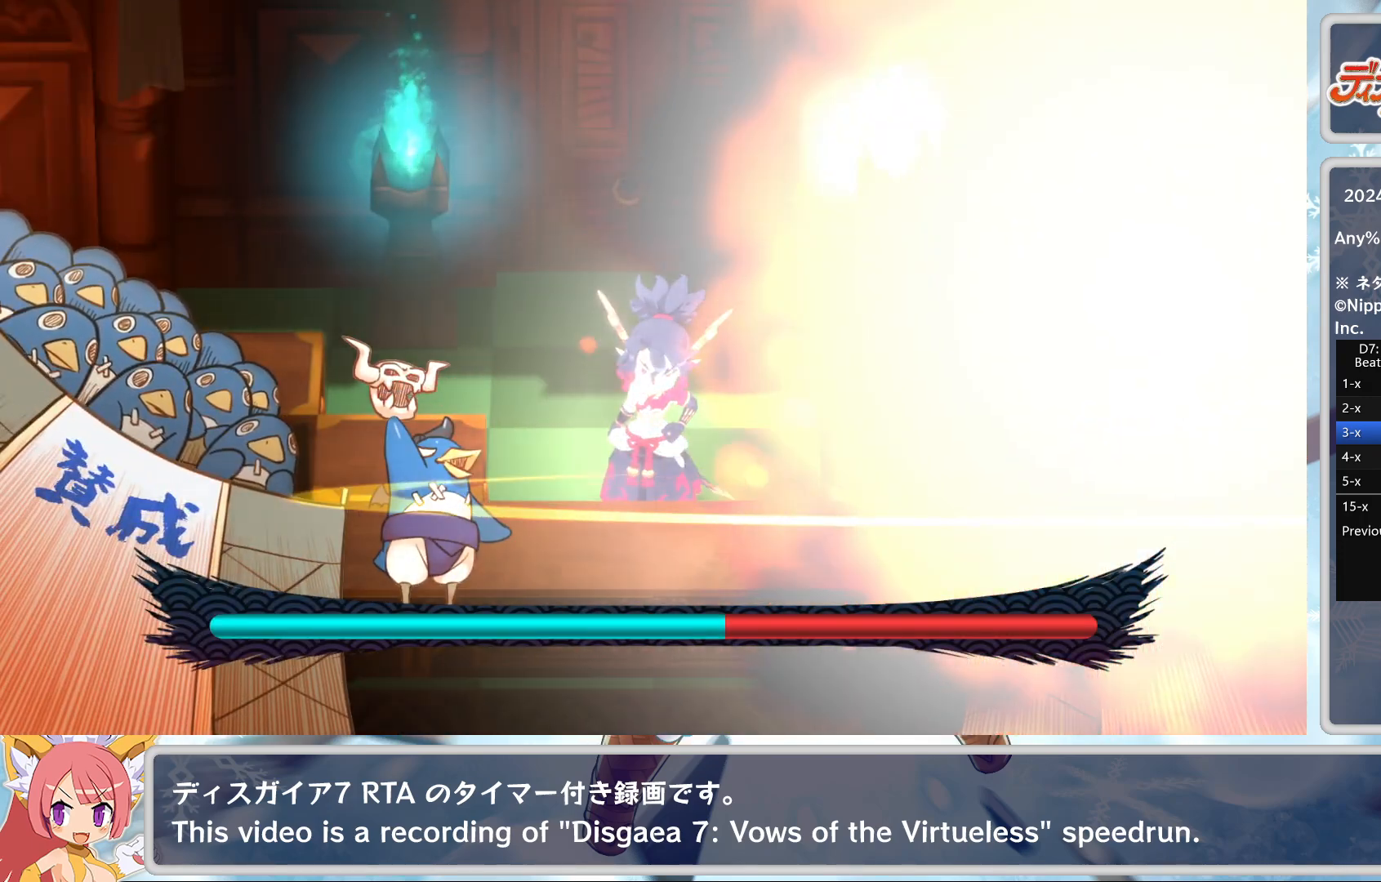
{"buttons": [], "left_stick": "center", "events": []}
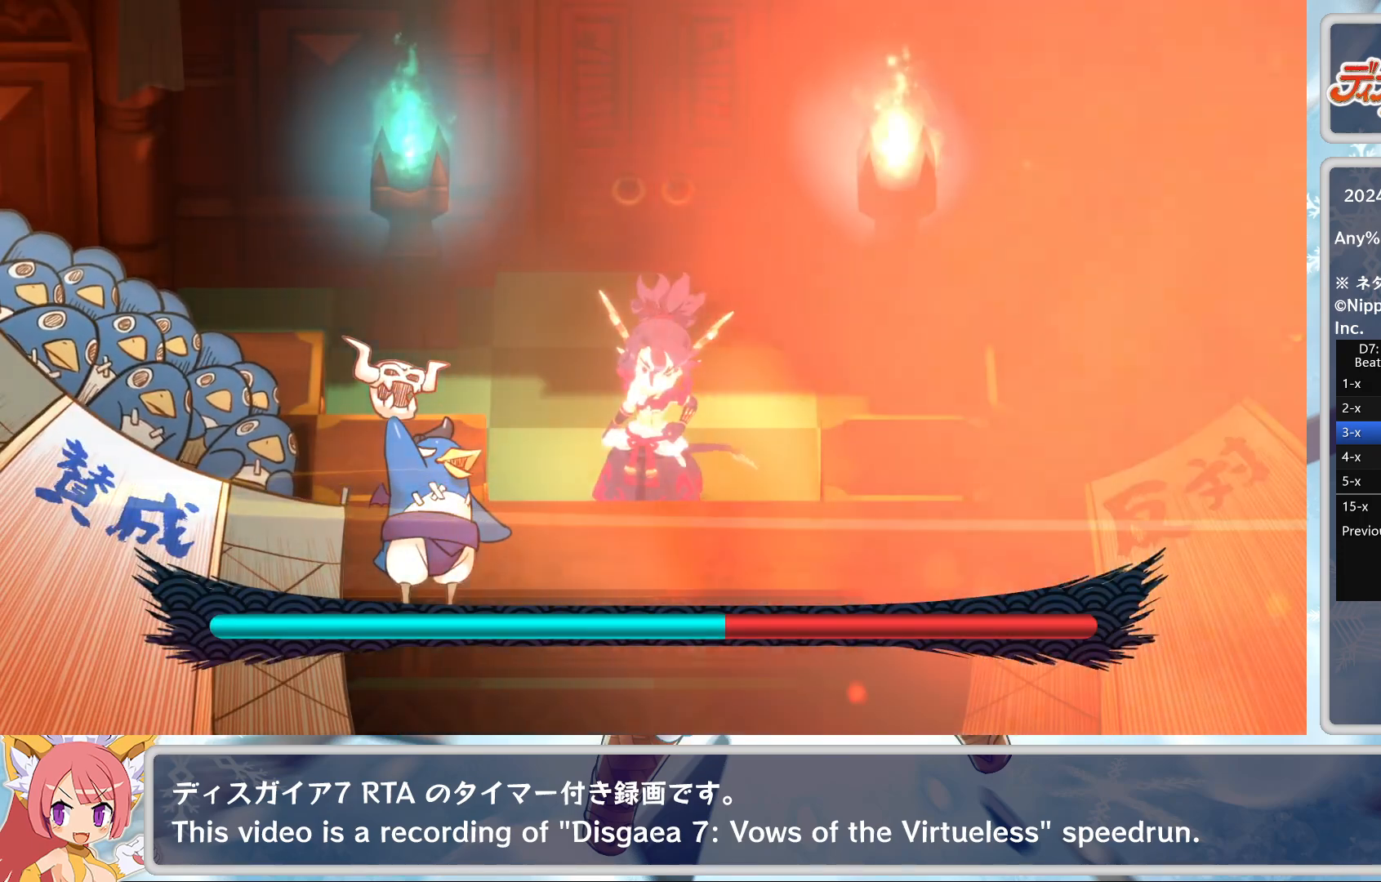
{"buttons": [], "left_stick": "center", "events": []}
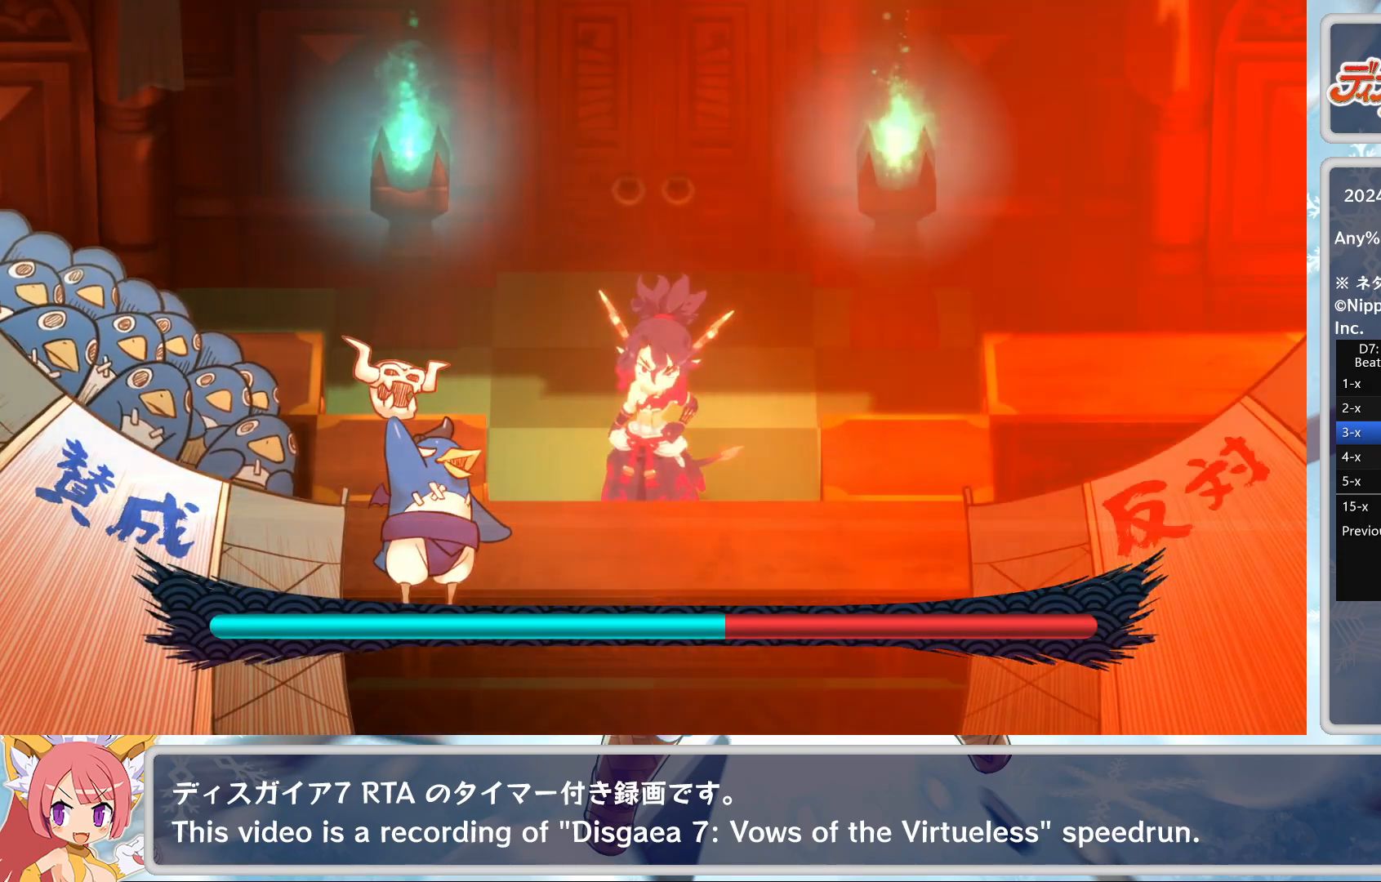
{"buttons": [], "left_stick": "center", "events": []}
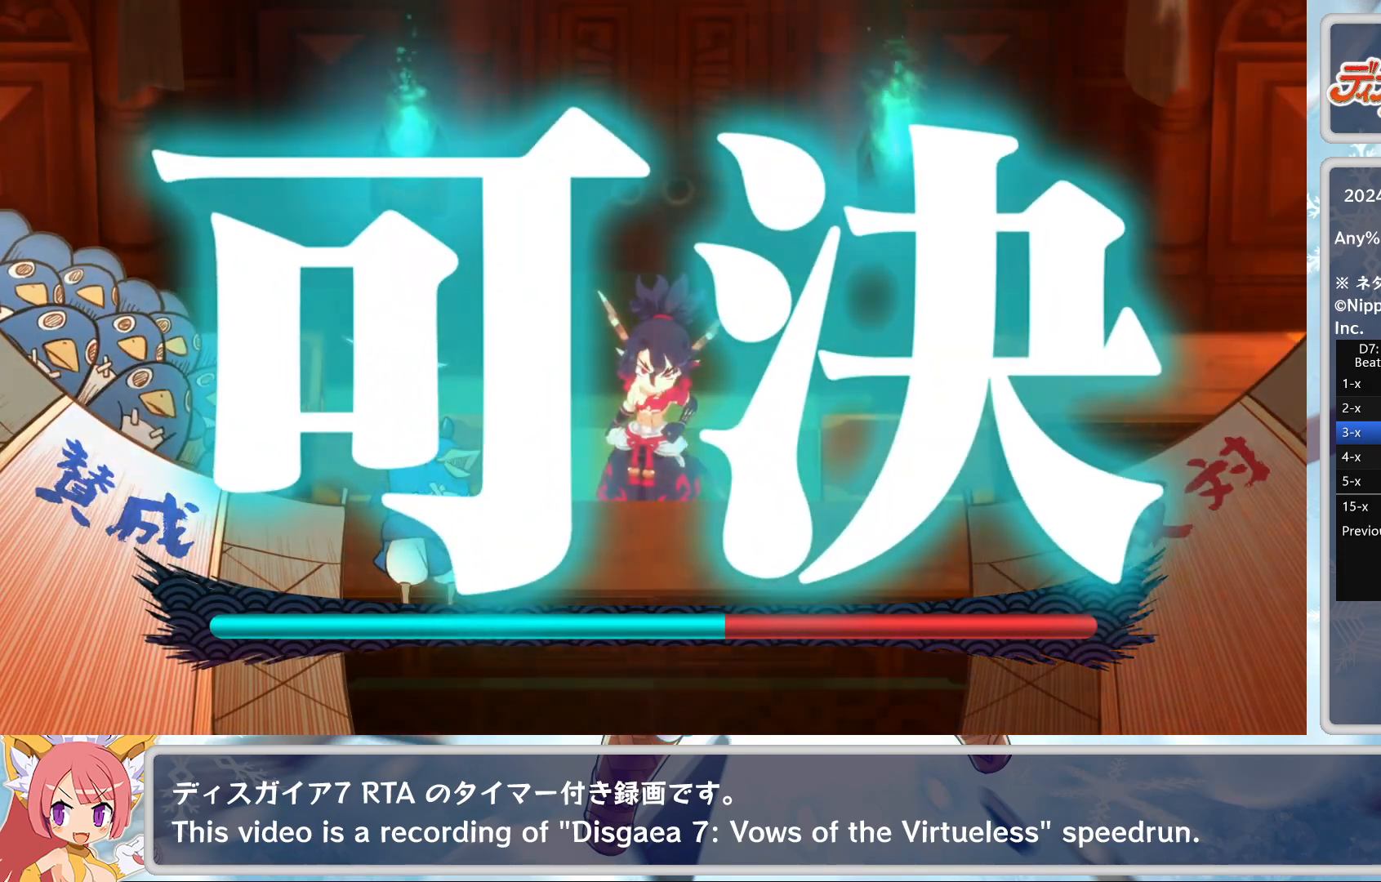
{"buttons": ["CROSS"], "left_stick": "center", "events": [[500, "CROSS", "down"]]}
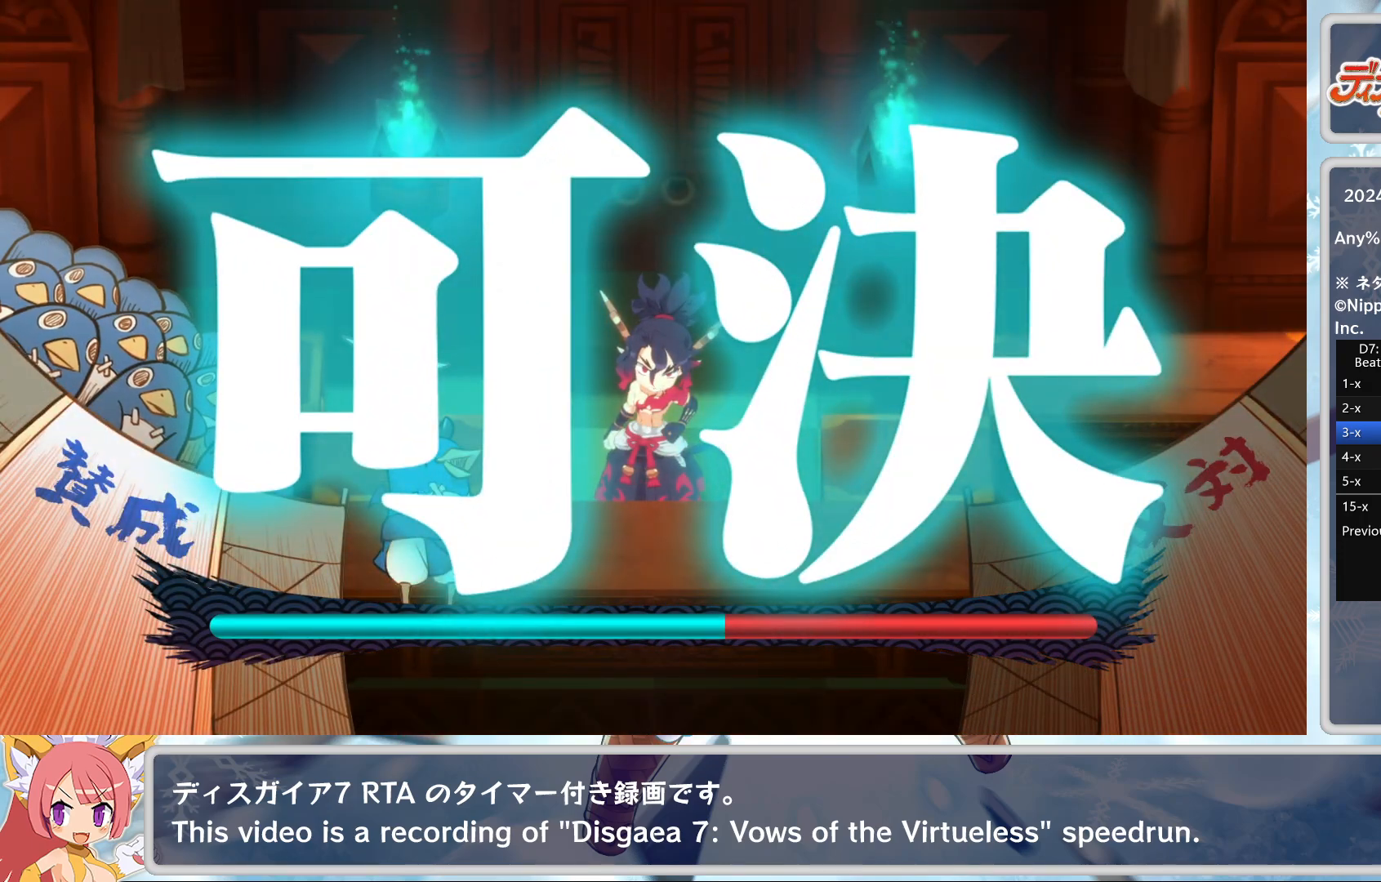
{"buttons": [], "left_stick": "center", "events": [[33, "CROSS", "up"], [117, "CROSS", "down"], [183, "CROSS", "up"], [233, "CROSS", "down"], [300, "CROSS", "up"], [400, "CROSS", "down"], [467, "CROSS", "up"]]}
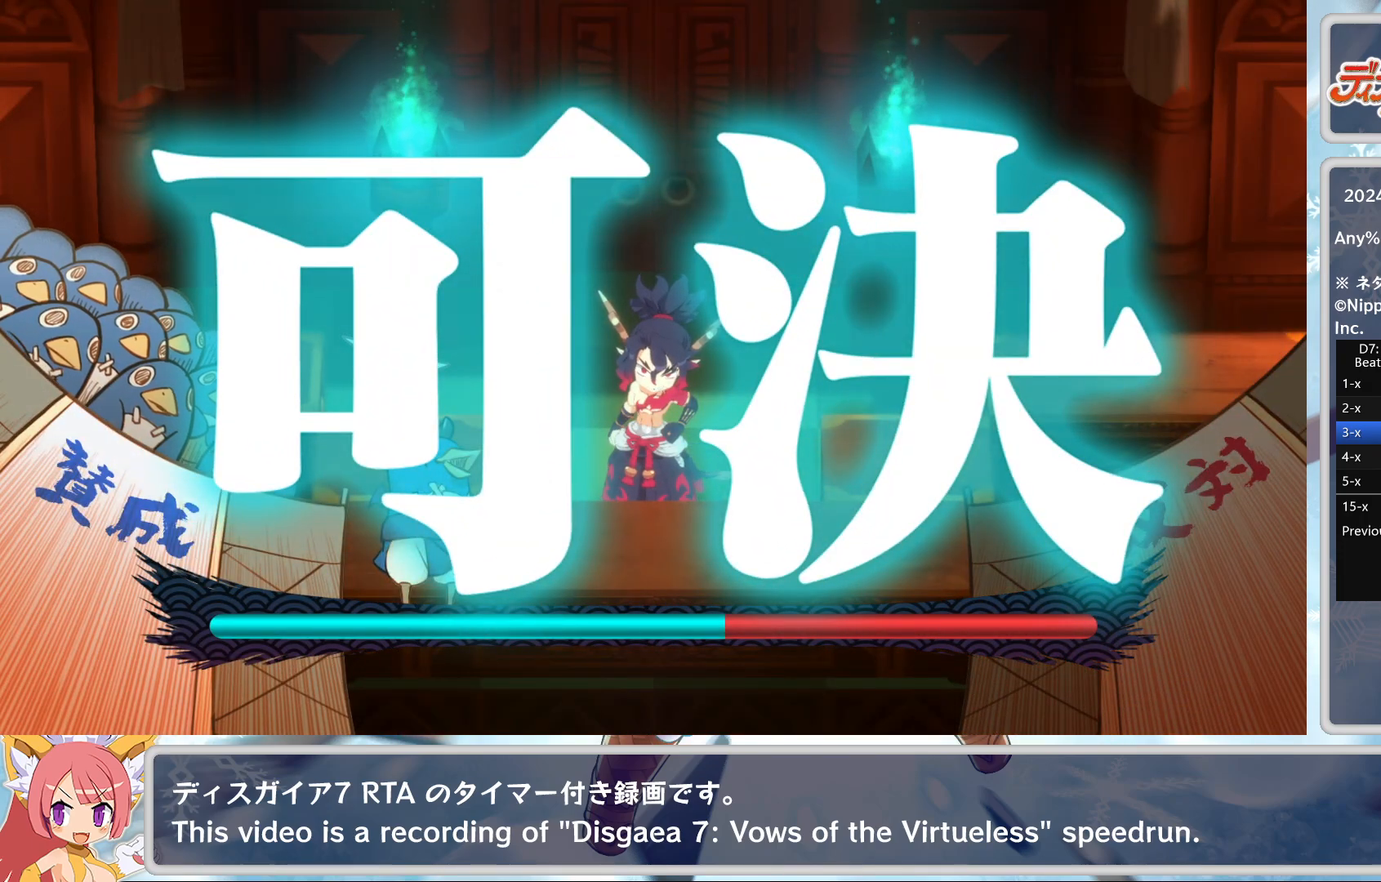
{"buttons": ["CIRCLE"], "left_stick": "center", "events": [[33, "CROSS", "down"], [83, "CROSS", "up"], [167, "CROSS", "down"], [217, "CROSS", "up"], [267, "CROSS", "down"], [350, "CROSS", "up"], [467, "CIRCLE", "down"]]}
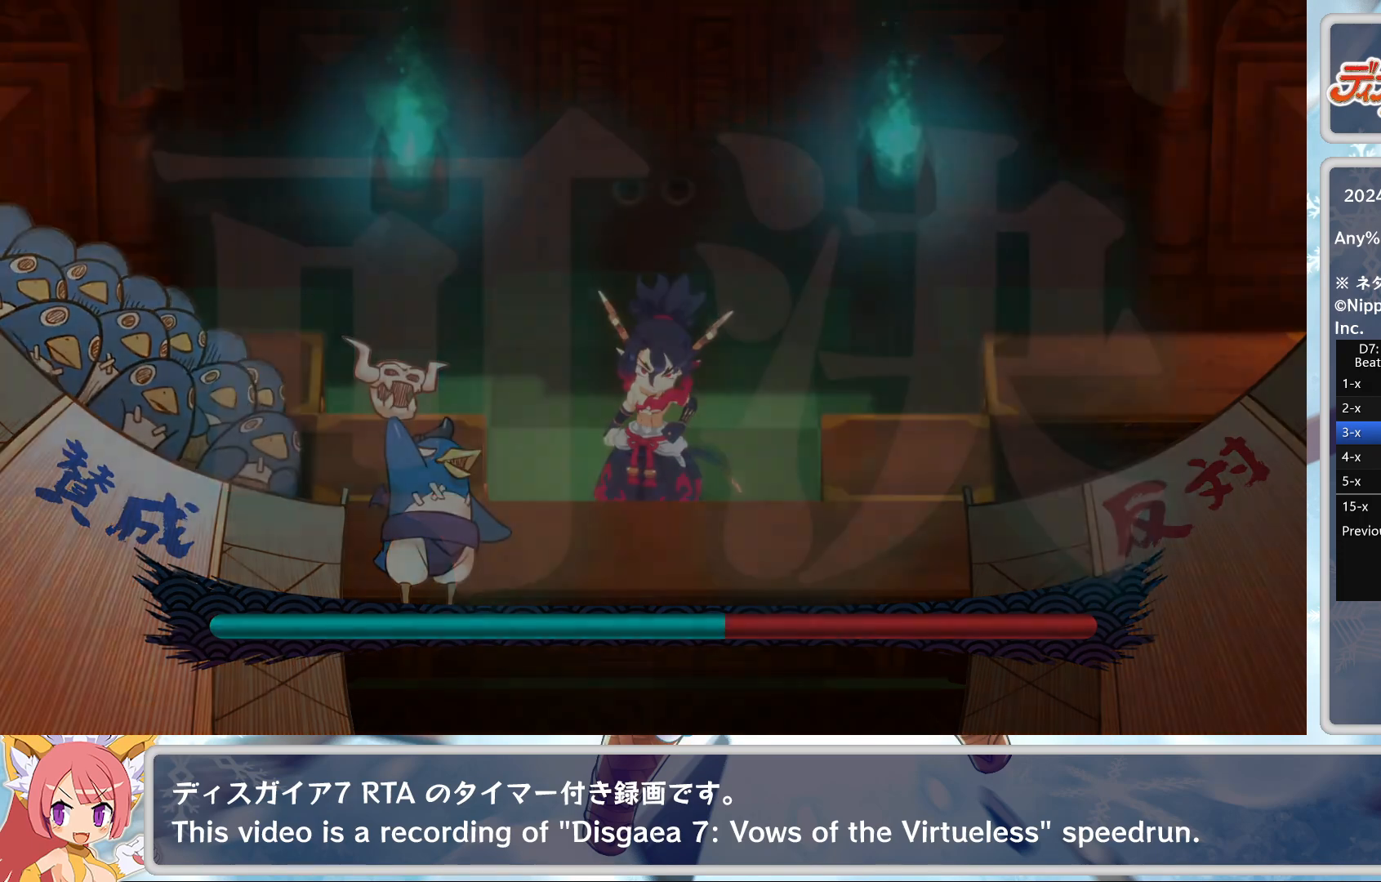
{"buttons": [], "left_stick": "center", "events": [[33, "CIRCLE", "up"], [100, "CIRCLE", "down"], [150, "CIRCLE", "up"], [200, "CIRCLE", "down"], [233, "CIRCLE", "up"], [317, "CIRCLE", "down"], [383, "CIRCLE", "up"], [450, "CIRCLE", "down"], [500, "CIRCLE", "up"]]}
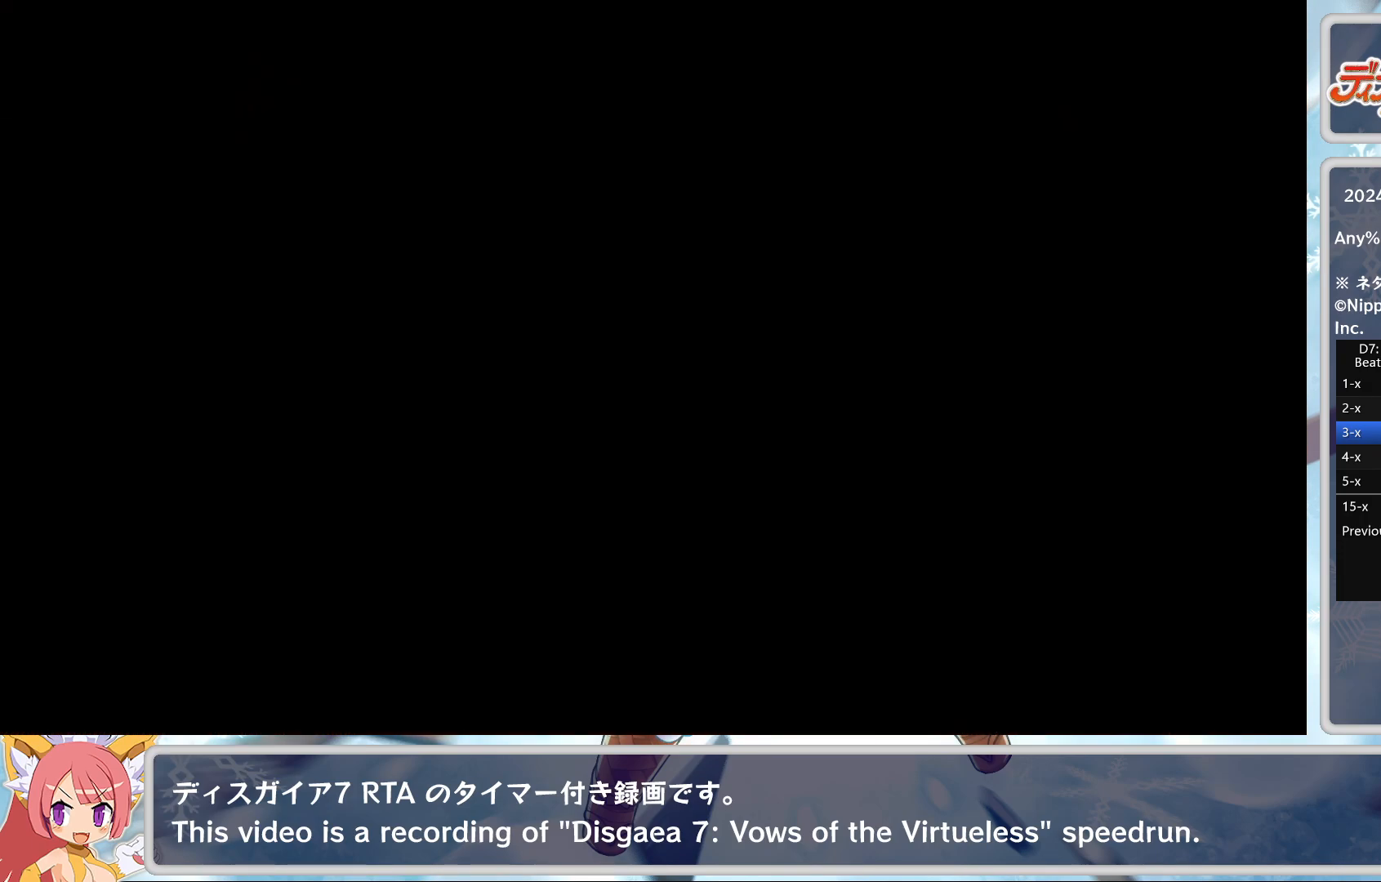
{"buttons": [], "left_stick": "center", "events": [[50, "CIRCLE", "down"], [133, "CIRCLE", "up"], [217, "CIRCLE", "down"], [317, "CIRCLE", "up"], [367, "CIRCLE", "down"], [433, "CIRCLE", "up"]]}
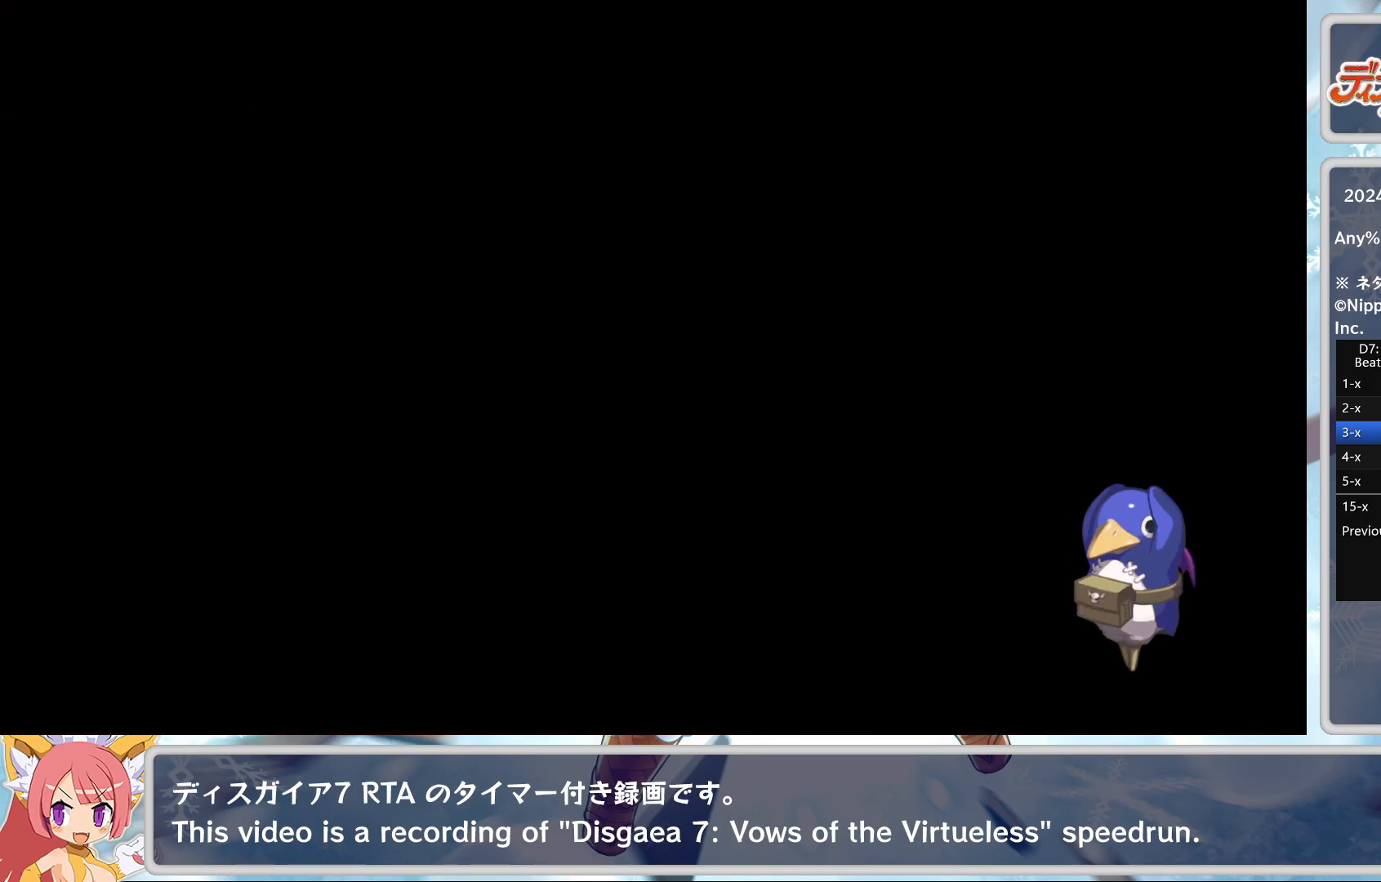
{"buttons": ["CIRCLE"], "left_stick": "center", "events": [[83, "CIRCLE", "down"], [133, "CIRCLE", "up"], [217, "CIRCLE", "down"], [267, "CIRCLE", "up"], [333, "CIRCLE", "down"], [367, "CIRCLE", "up"], [450, "CIRCLE", "down"]]}
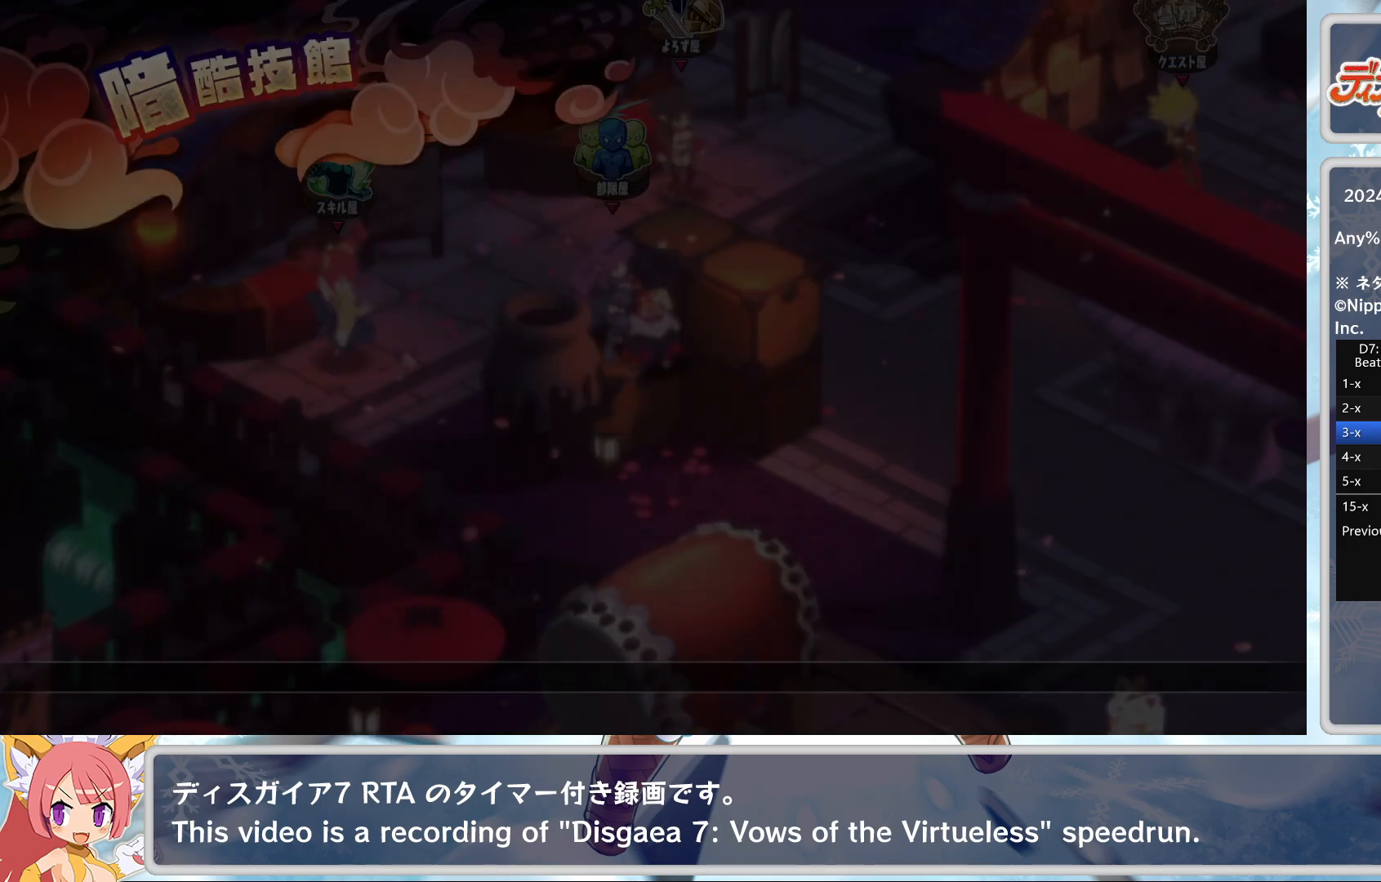
{"buttons": [], "left_stick": "center", "events": [[17, "CIRCLE", "up"], [67, "CIRCLE", "down"], [117, "CIRCLE", "up"], [183, "CIRCLE", "down"], [250, "CIRCLE", "up"], [283, "CIRCLE", "down"], [350, "CIRCLE", "up"], [433, "CIRCLE", "down"], [483, "CIRCLE", "up"]]}
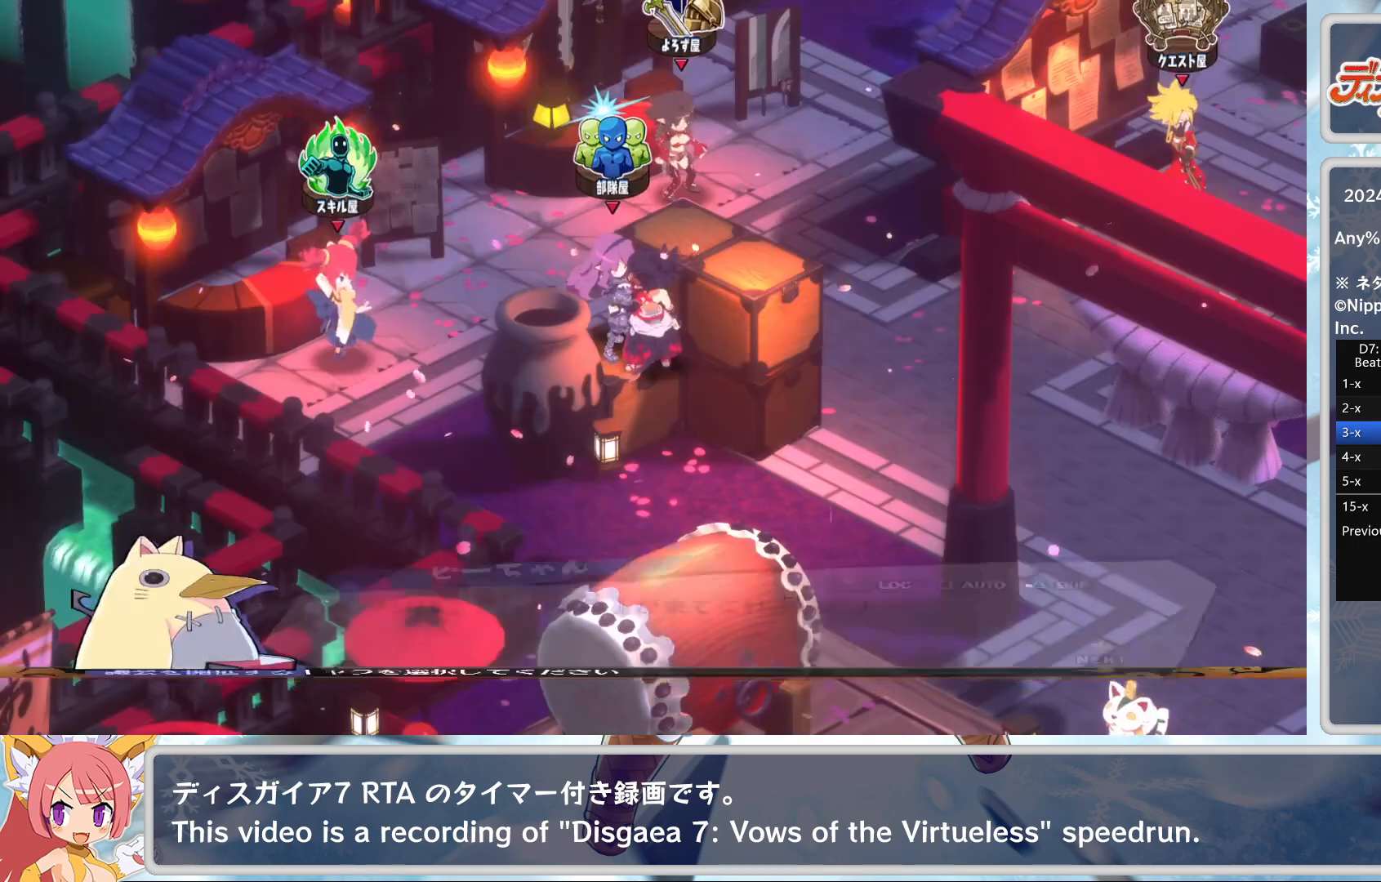
{"buttons": ["TRIANGLE"], "left_stick": "center", "events": [[133, "TRIANGLE", "down"], [183, "TRIANGLE", "up"], [217, "TRIANGLE", "down"], [317, "TRIANGLE", "up"], [367, "TRIANGLE", "down"], [433, "TRIANGLE", "up"], [500, "TRIANGLE", "down"]]}
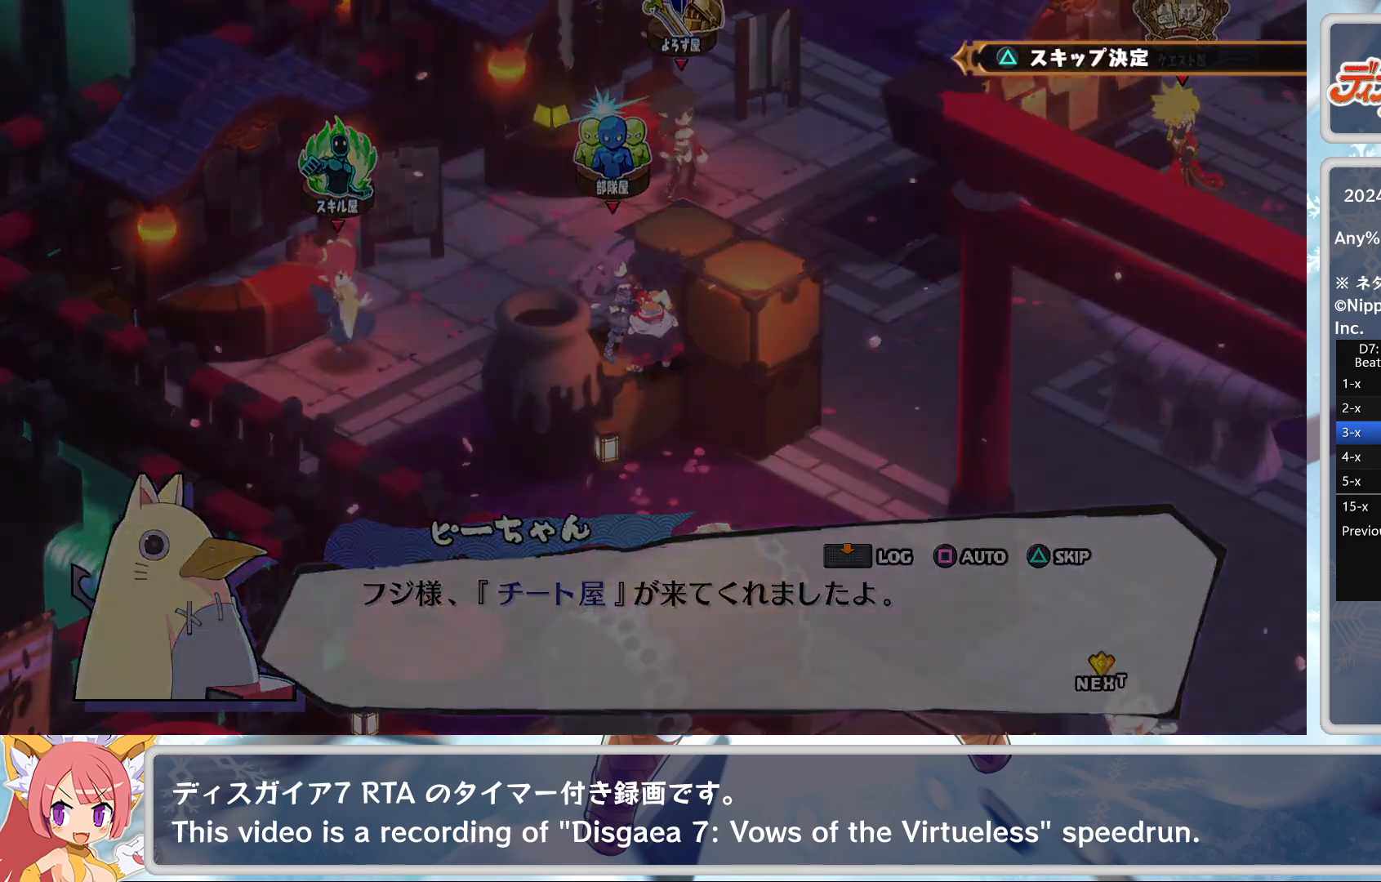
{"buttons": [], "left_stick": "center", "events": [[67, "TRIANGLE", "up"], [167, "TRIANGLE", "down"], [283, "TRIANGLE", "up"], [383, "CIRCLE", "down"], [500, "CIRCLE", "up"]]}
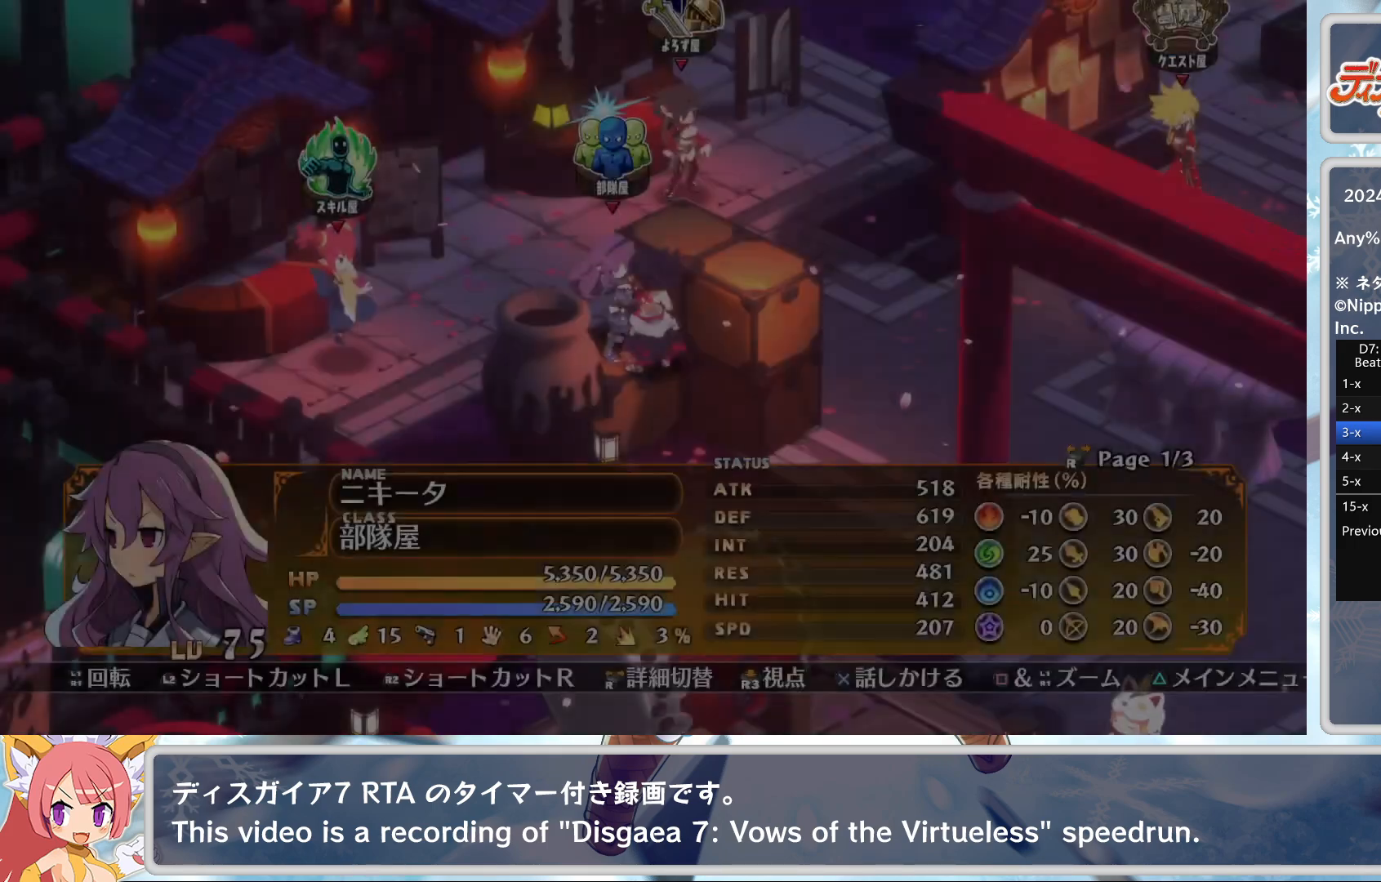
{"buttons": ["L2"], "left_stick": "left", "events": [[267, "L2", "down"], [450, "left_stick", "left"]]}
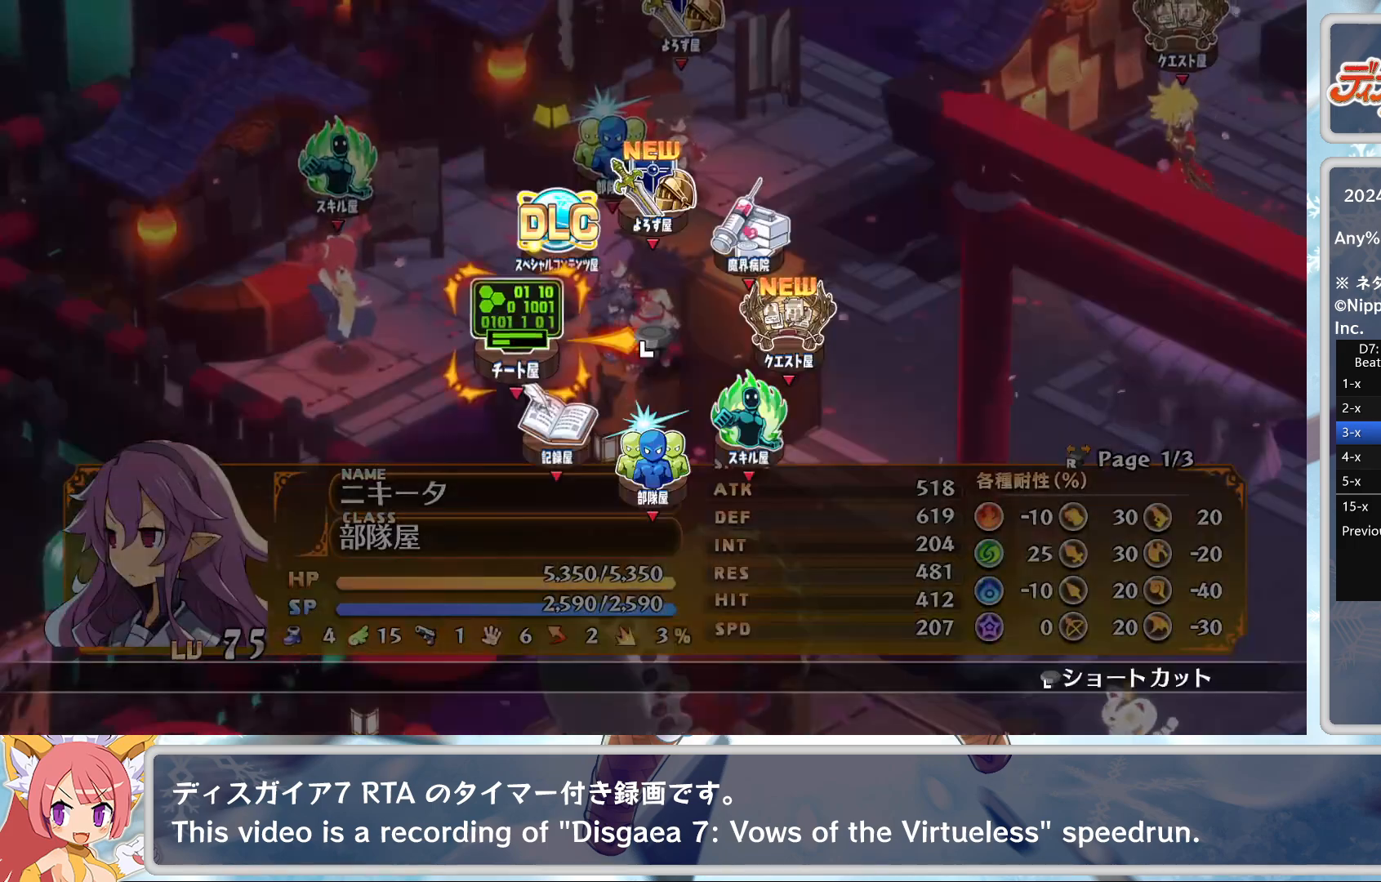
{"buttons": [], "left_stick": "center", "events": [[150, "left_stick", "center"], [267, "L2", "up"]]}
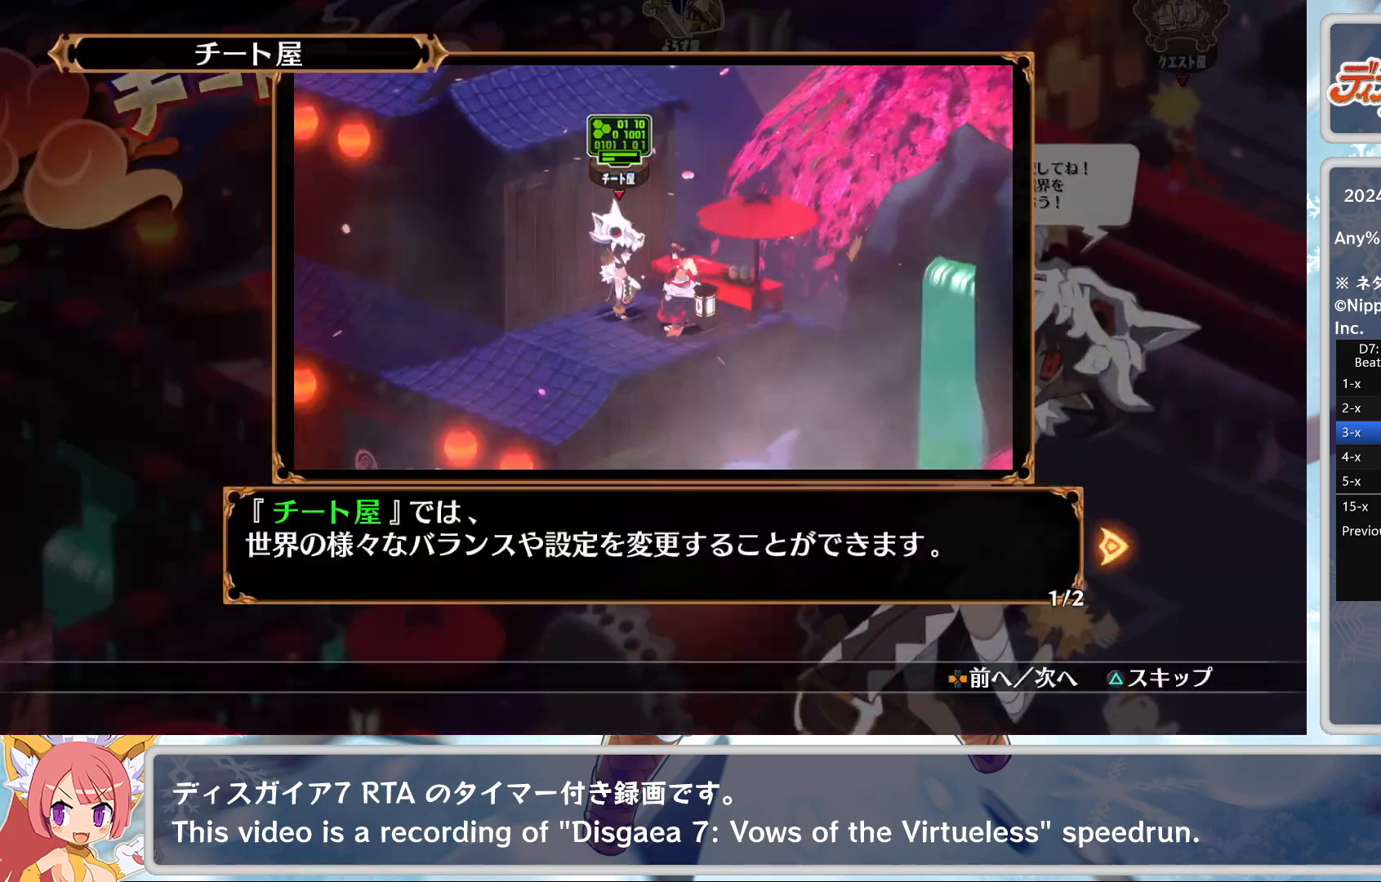
{"buttons": [], "left_stick": "center", "events": [[17, "TRIANGLE", "down"], [133, "TRIANGLE", "up"], [350, "CROSS", "down"], [433, "CROSS", "up"]]}
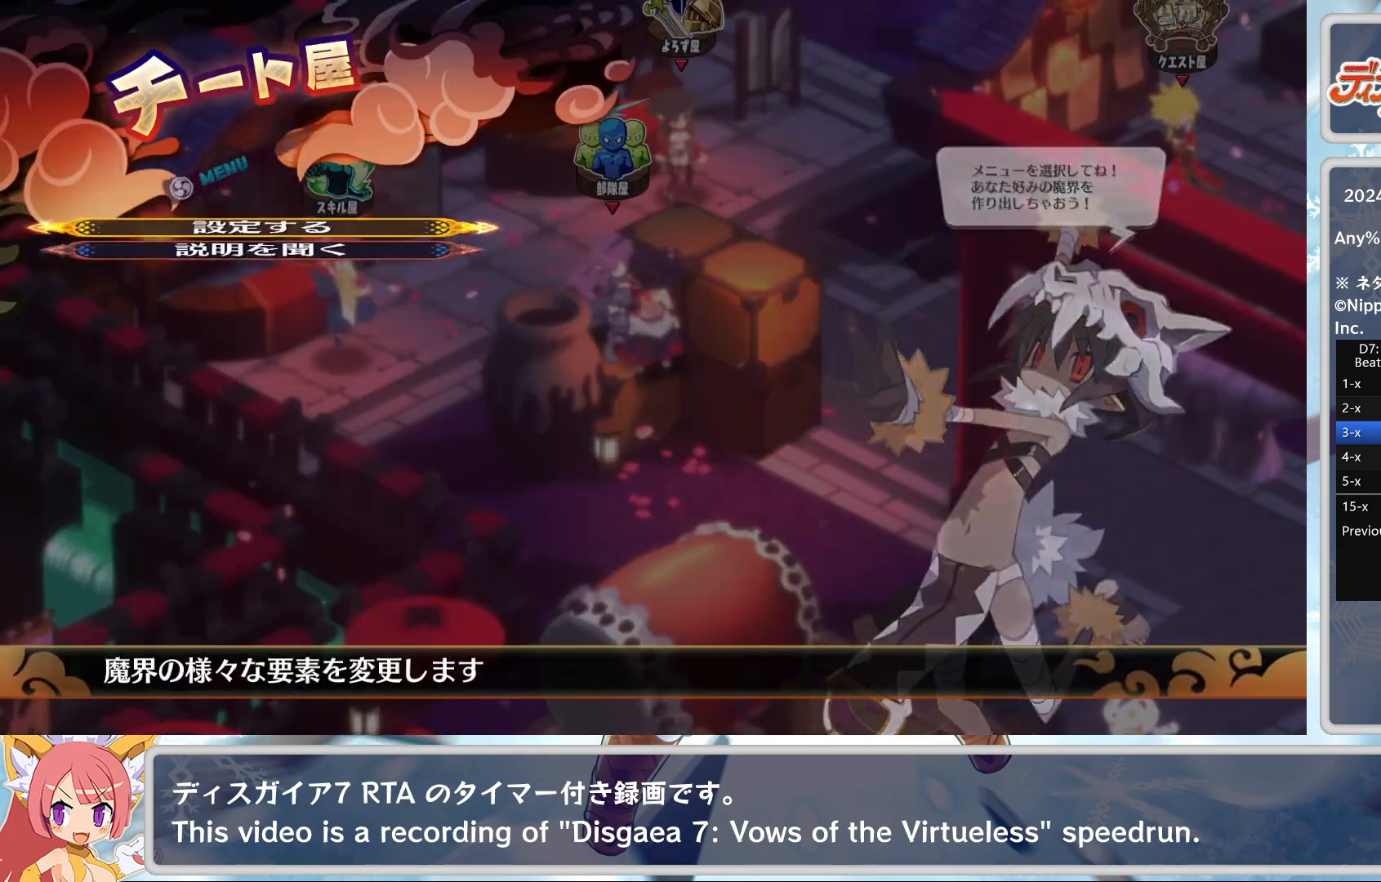
{"buttons": [], "left_stick": "center", "events": [[217, "TRIANGLE", "down"], [417, "TRIANGLE", "up"], [450, "DPAD_DOWN", "down"], [500, "DPAD_DOWN", "up"]]}
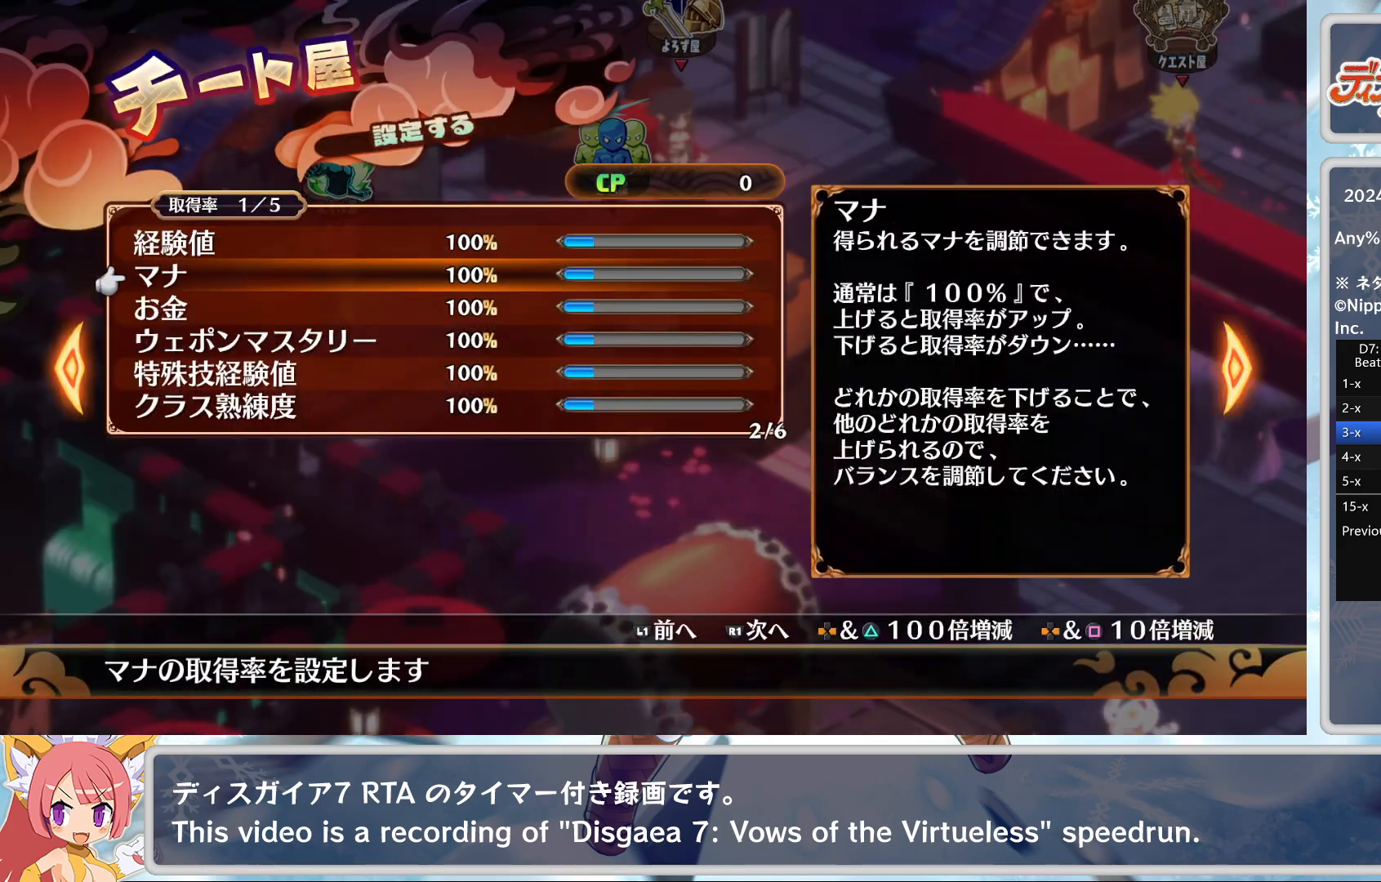
{"buttons": ["TRIANGLE"], "left_stick": "center", "events": [[17, "TRIANGLE", "down"], [133, "DPAD_LEFT", "down"], [200, "DPAD_LEFT", "up"], [267, "DPAD_DOWN", "down"], [350, "DPAD_DOWN", "up"], [433, "DPAD_LEFT", "down"], [500, "DPAD_LEFT", "up"]]}
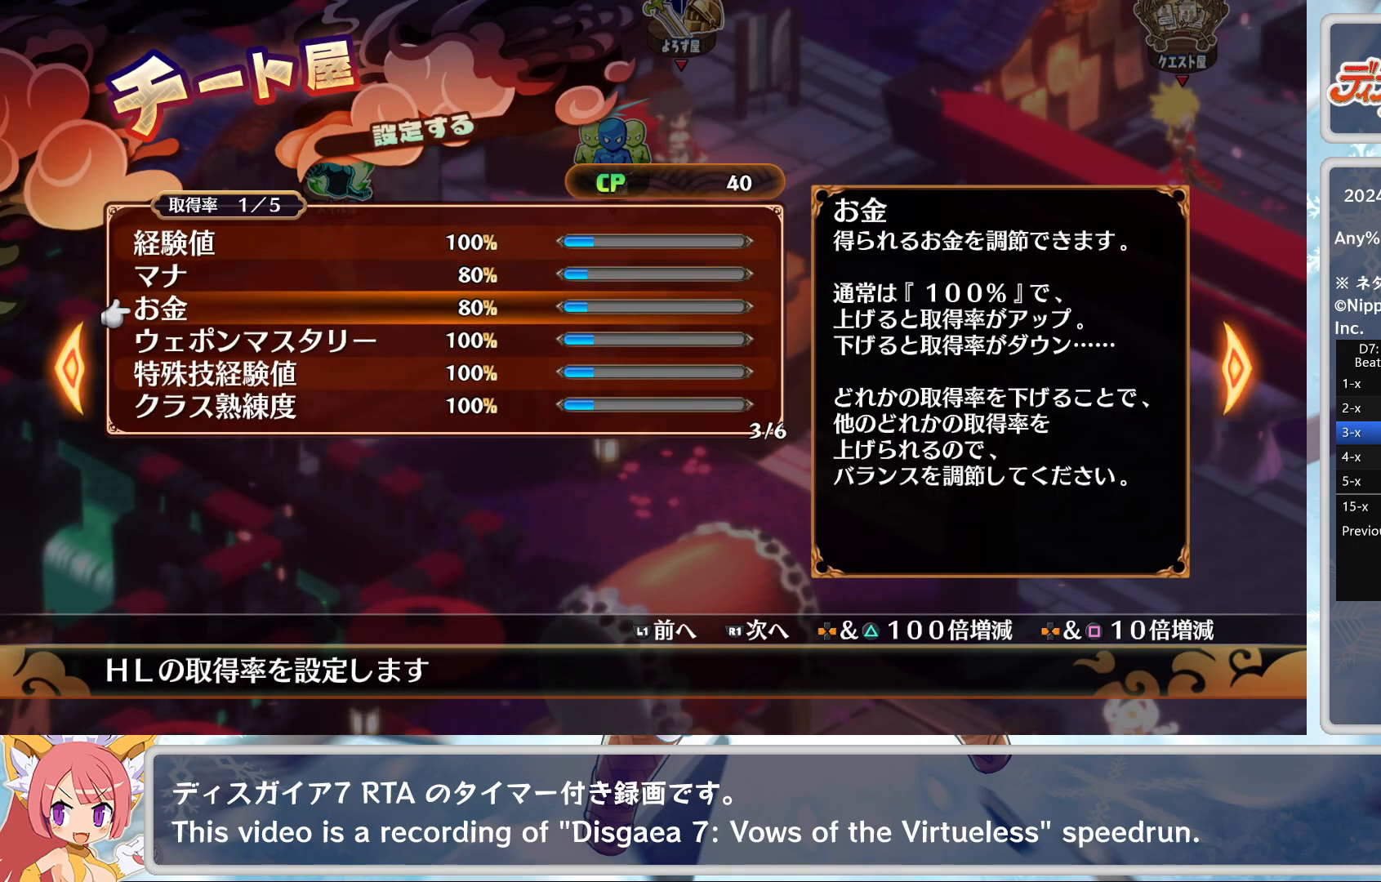
{"buttons": ["TRIANGLE"], "left_stick": "center", "events": [[50, "DPAD_DOWN", "down"], [150, "DPAD_DOWN", "up"], [233, "DPAD_LEFT", "down"], [317, "DPAD_LEFT", "up"], [383, "DPAD_DOWN", "down"], [450, "DPAD_DOWN", "up"]]}
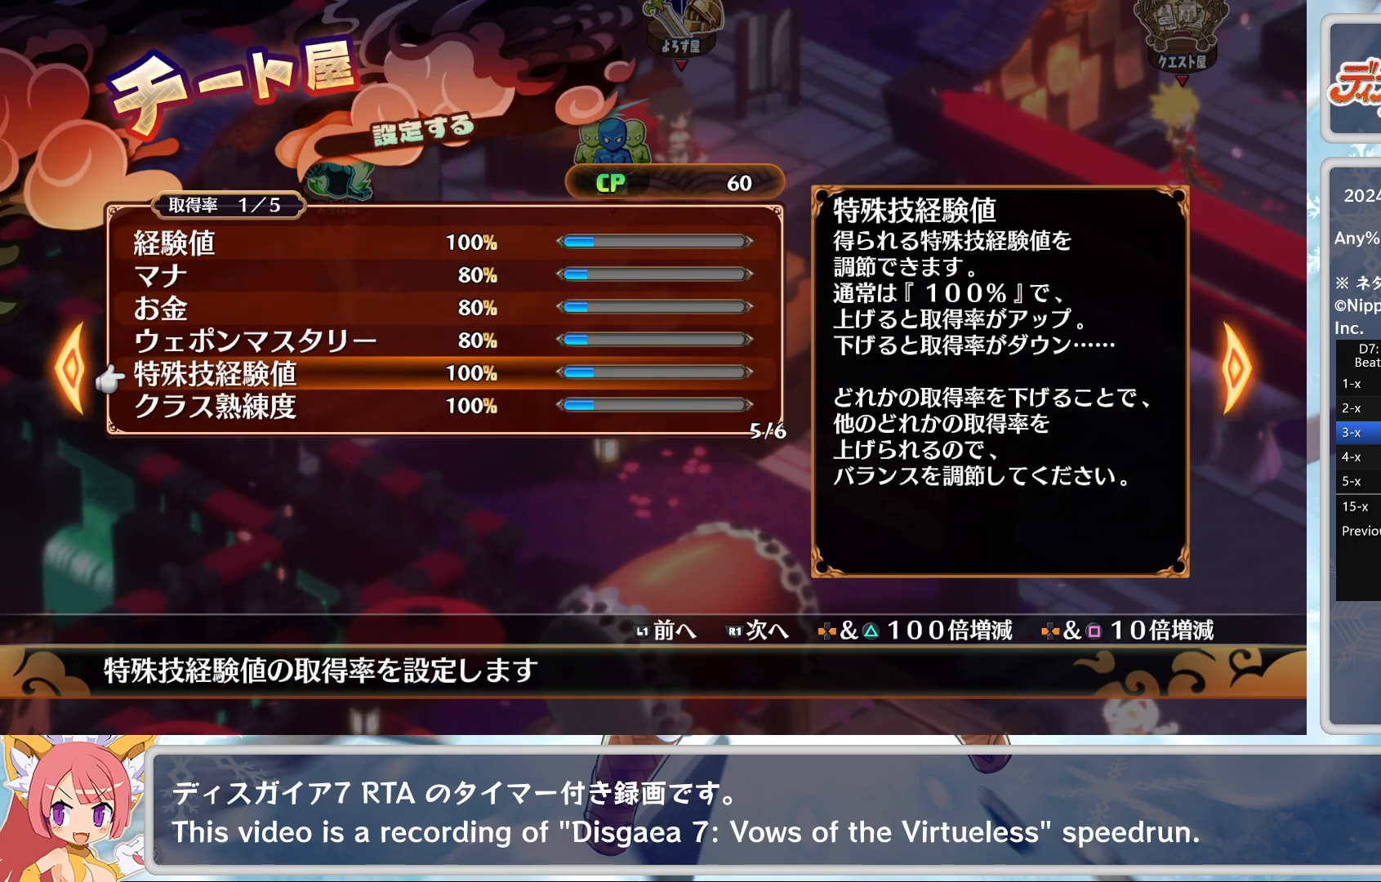
{"buttons": ["TRIANGLE"], "left_stick": "center", "events": [[33, "DPAD_LEFT", "down"], [133, "DPAD_LEFT", "up"], [167, "DPAD_DOWN", "down"], [267, "DPAD_DOWN", "up"], [367, "DPAD_LEFT", "down"], [400, "DPAD_LEFT", "up"]]}
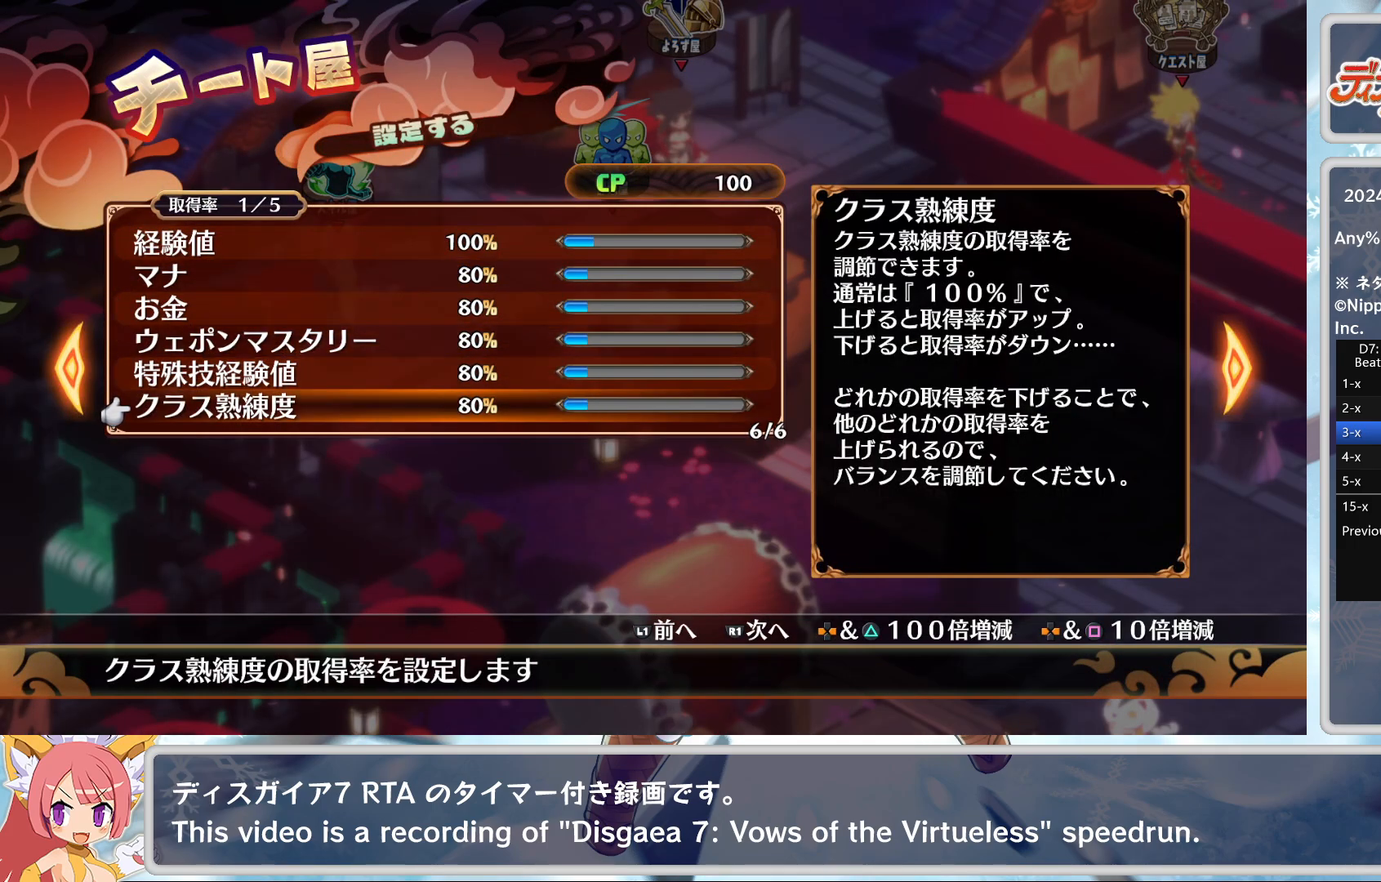
{"buttons": ["TRIANGLE"], "left_stick": "center", "events": [[67, "DPAD_DOWN", "down"], [167, "DPAD_DOWN", "up"], [317, "DPAD_RIGHT", "down"], [367, "DPAD_RIGHT", "up"]]}